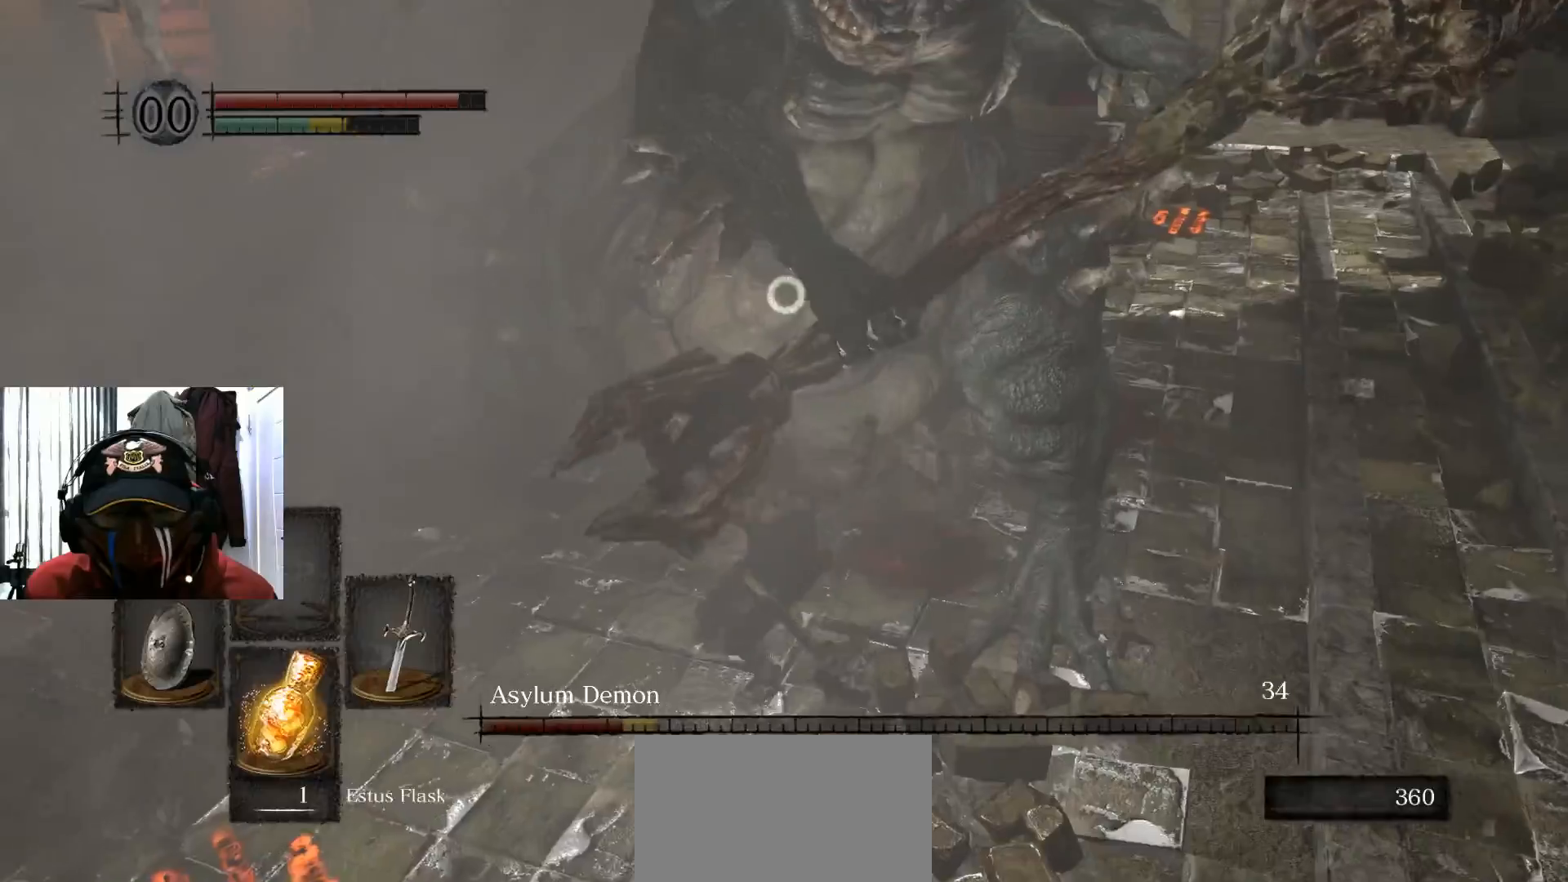
Gameplay with a controller (Xbox layout); each line is a JSON object with the inputs held at the frame after it. "events" lists button and stick changes between this image and that frame as [ms after this image, input, new state], when the widget could be followed in between.
{"buttons": [], "left_stick": "up", "right_stick": "center", "events": []}
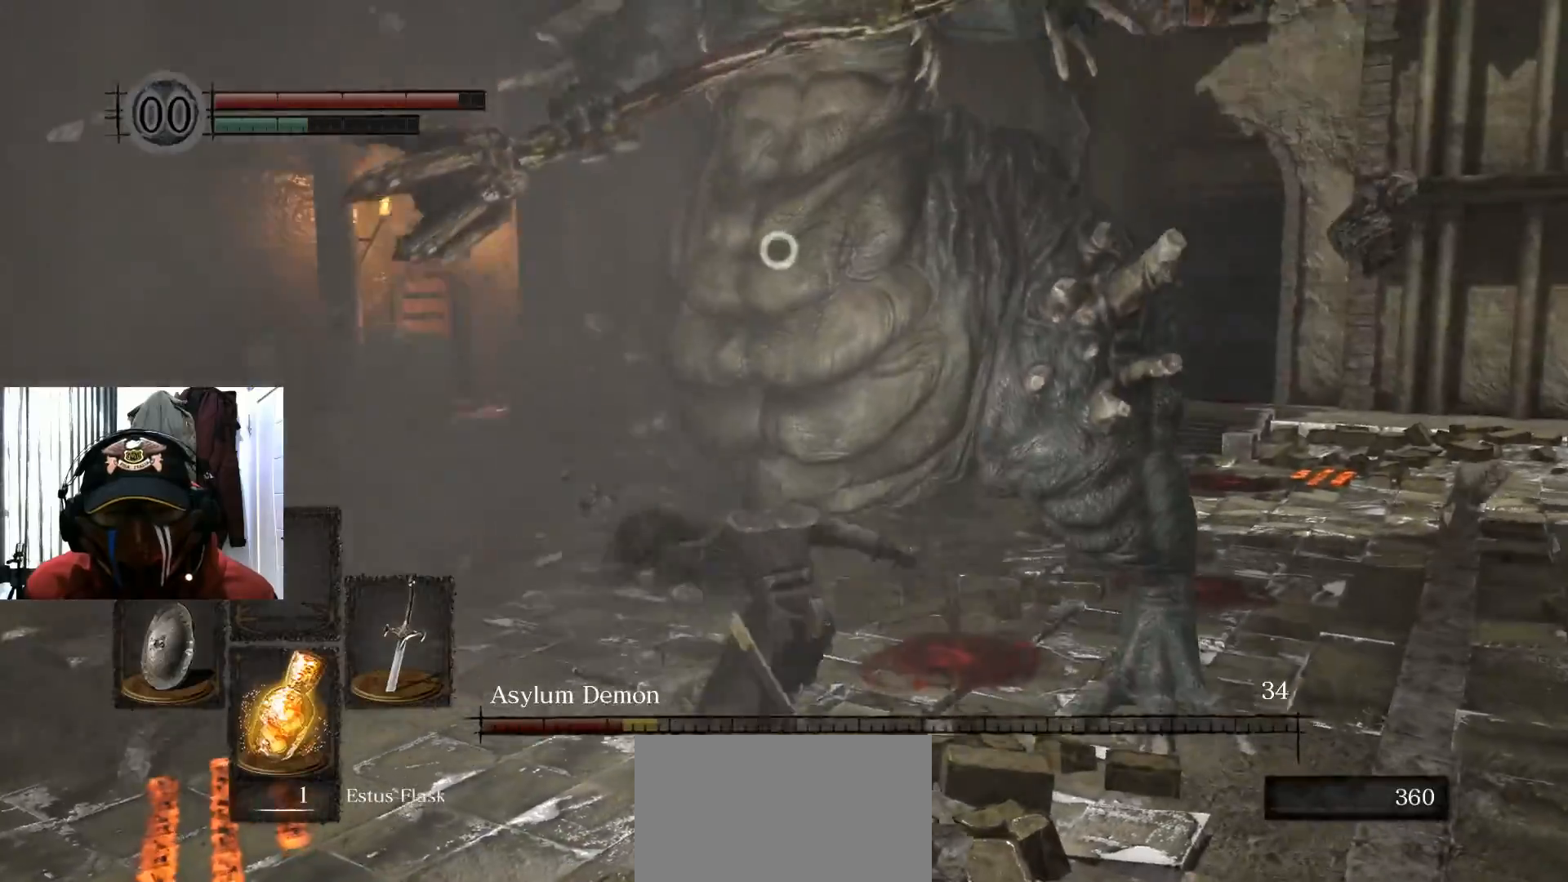
{"buttons": [], "left_stick": "up", "right_stick": "center", "events": []}
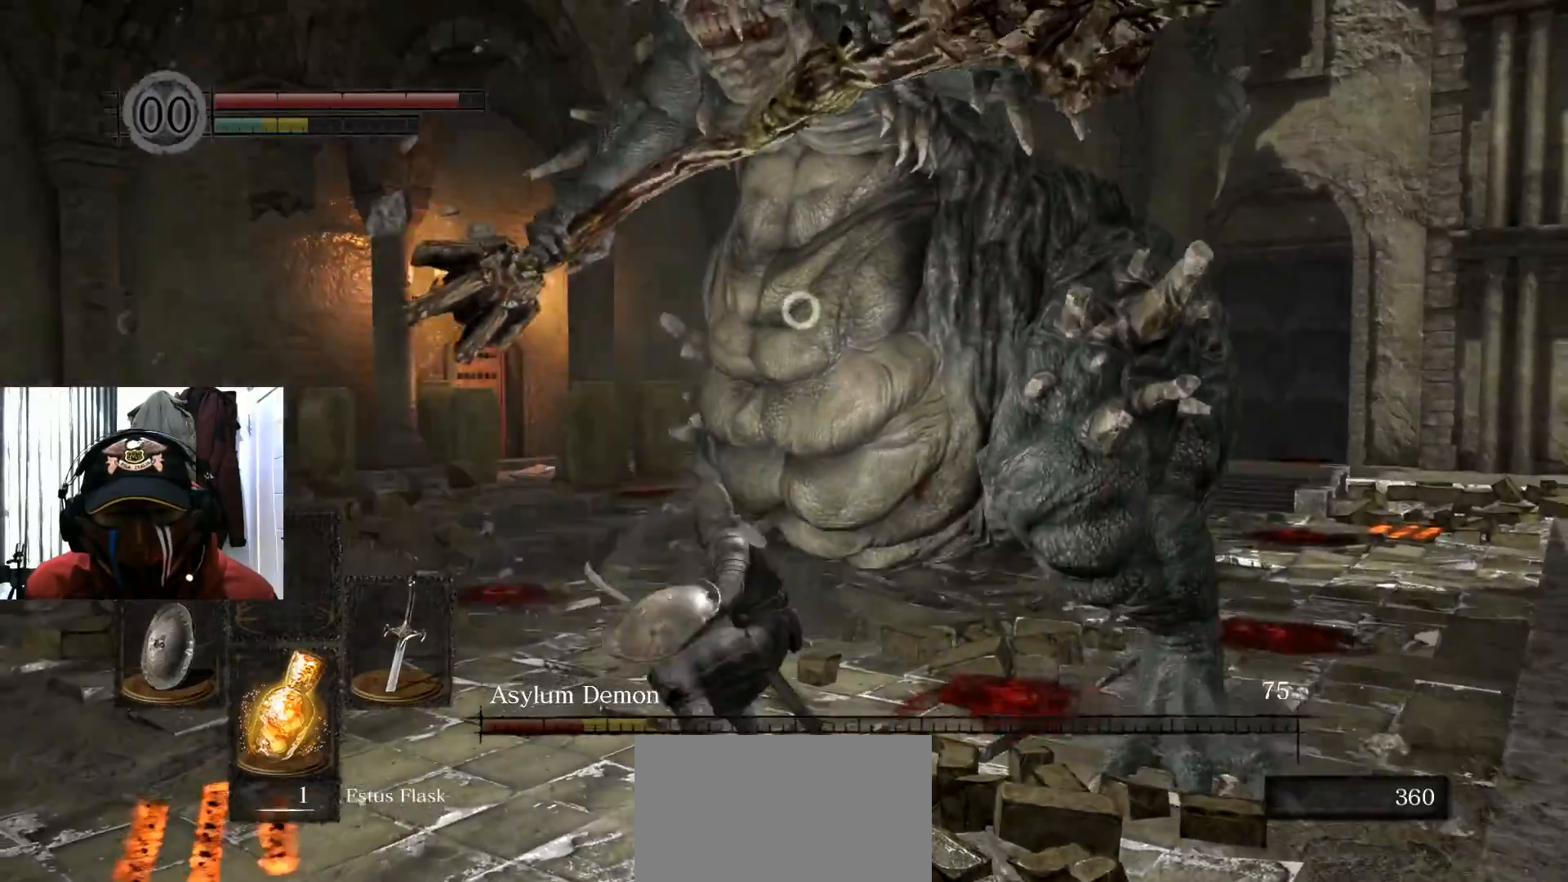
{"buttons": [], "left_stick": "up", "right_stick": "center", "events": []}
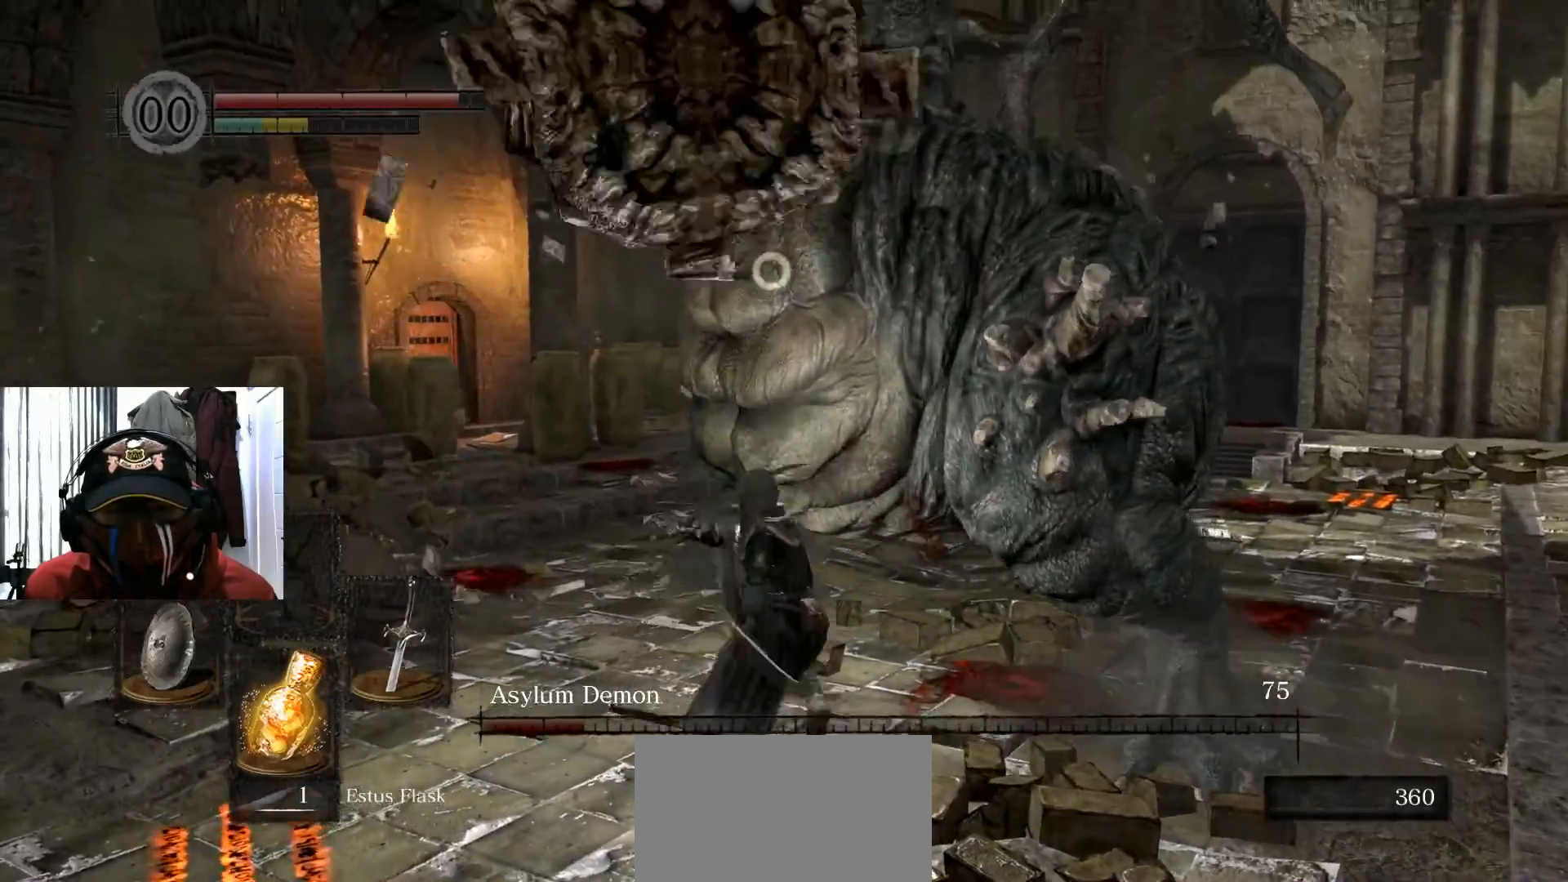
{"buttons": [], "left_stick": "up", "right_stick": "center", "events": []}
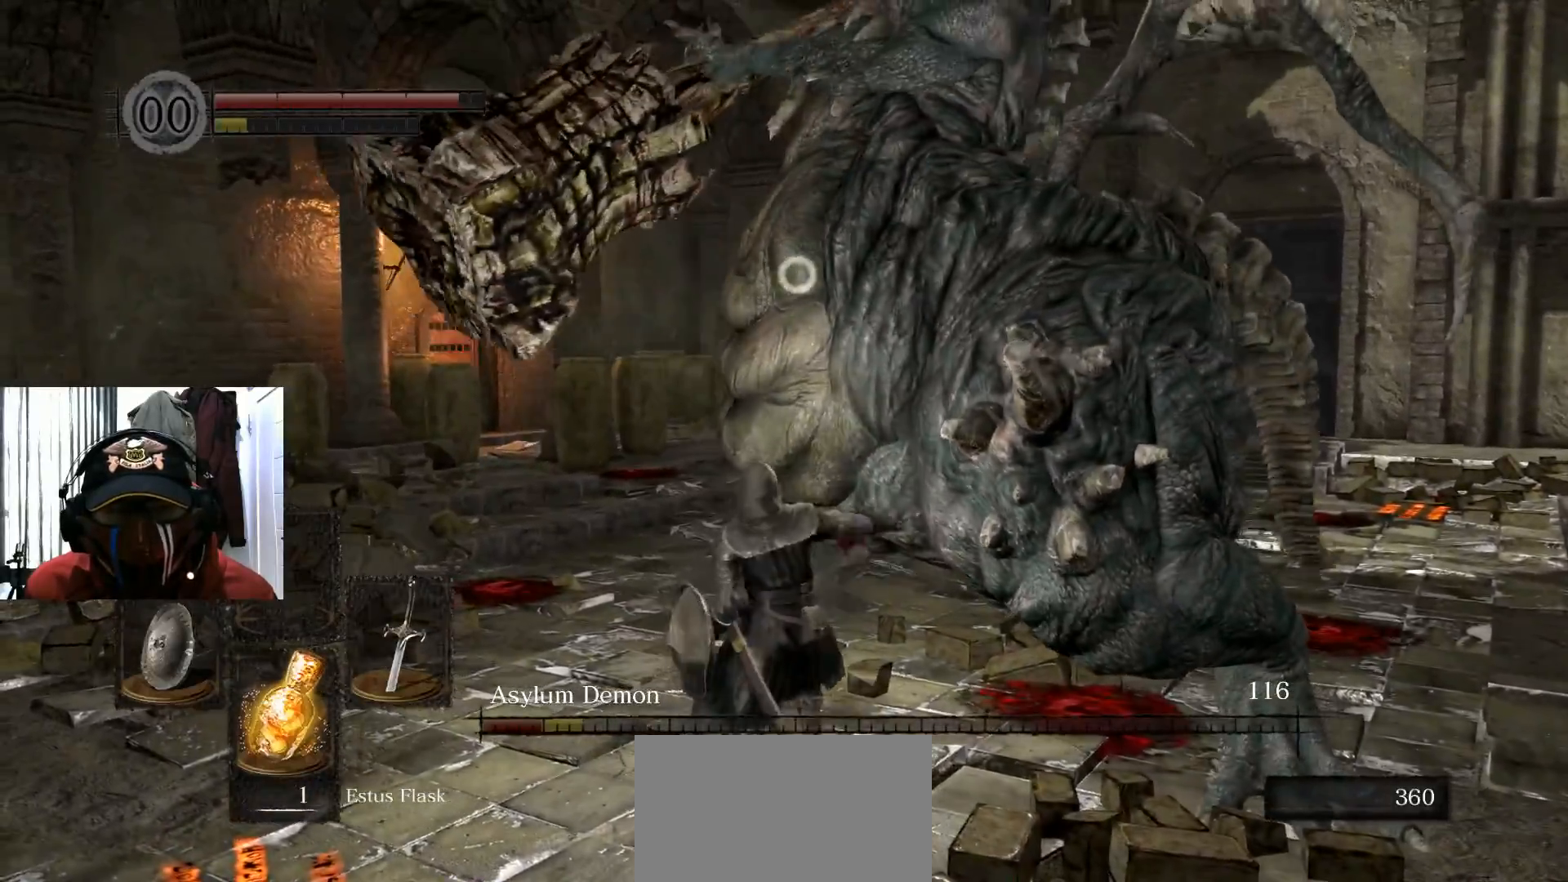
{"buttons": [], "left_stick": "center", "right_stick": "center", "events": [[50, "left_stick", "center"]]}
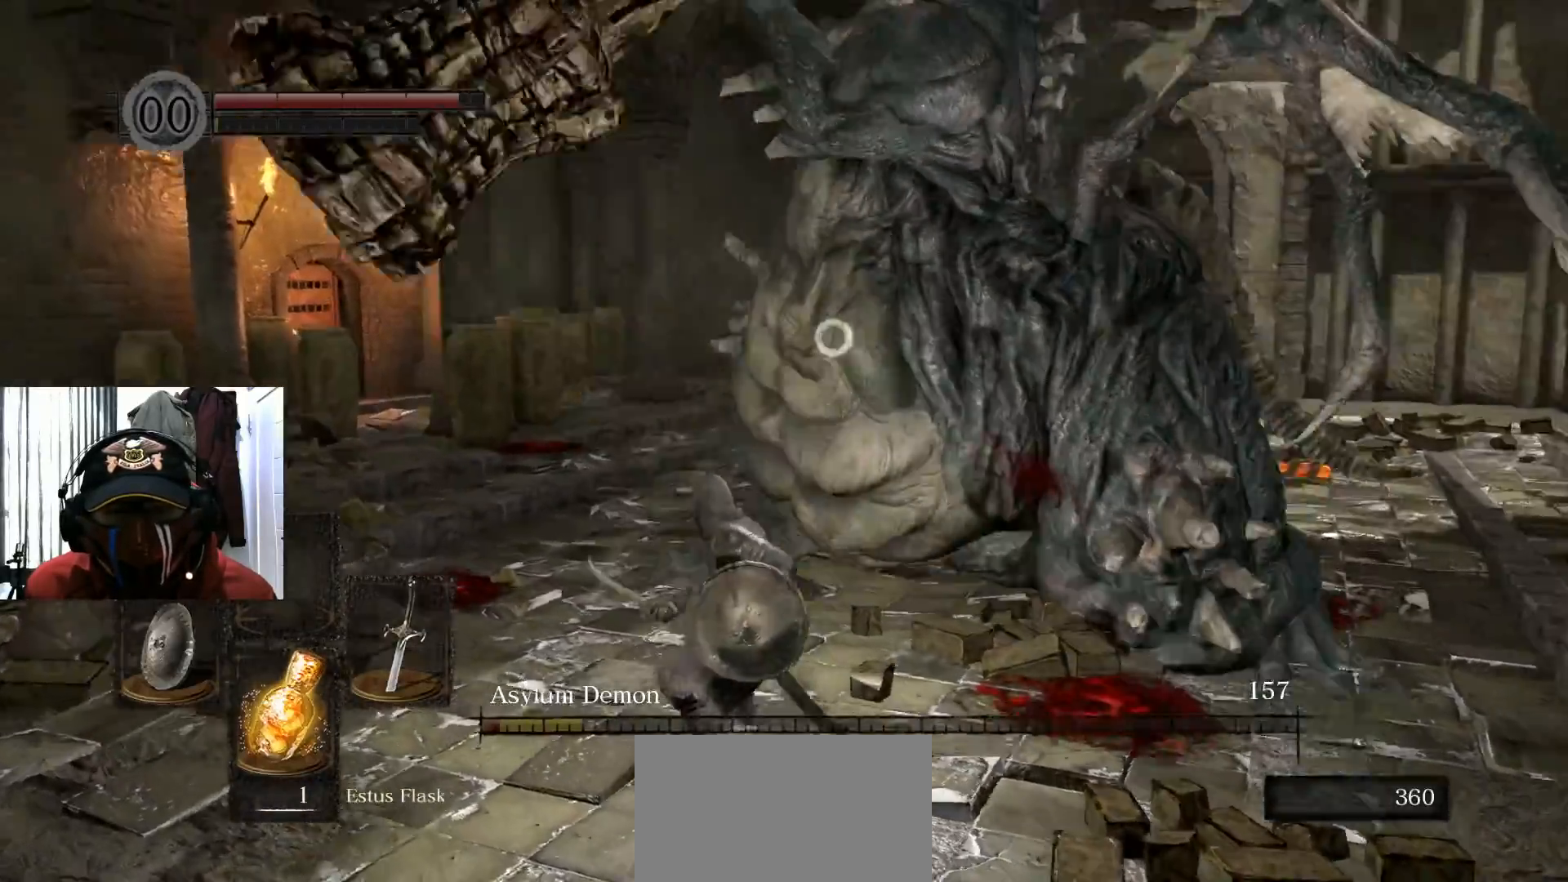
{"buttons": [], "left_stick": "down-left", "right_stick": "center", "events": [[17, "left_stick", "left"], [84, "left_stick", "up-left"], [284, "B", "down"], [301, "B", "up"], [367, "A", "down"], [417, "A", "up"], [417, "X", "down"], [417, "left_stick", "down-left"], [434, "X", "up"]]}
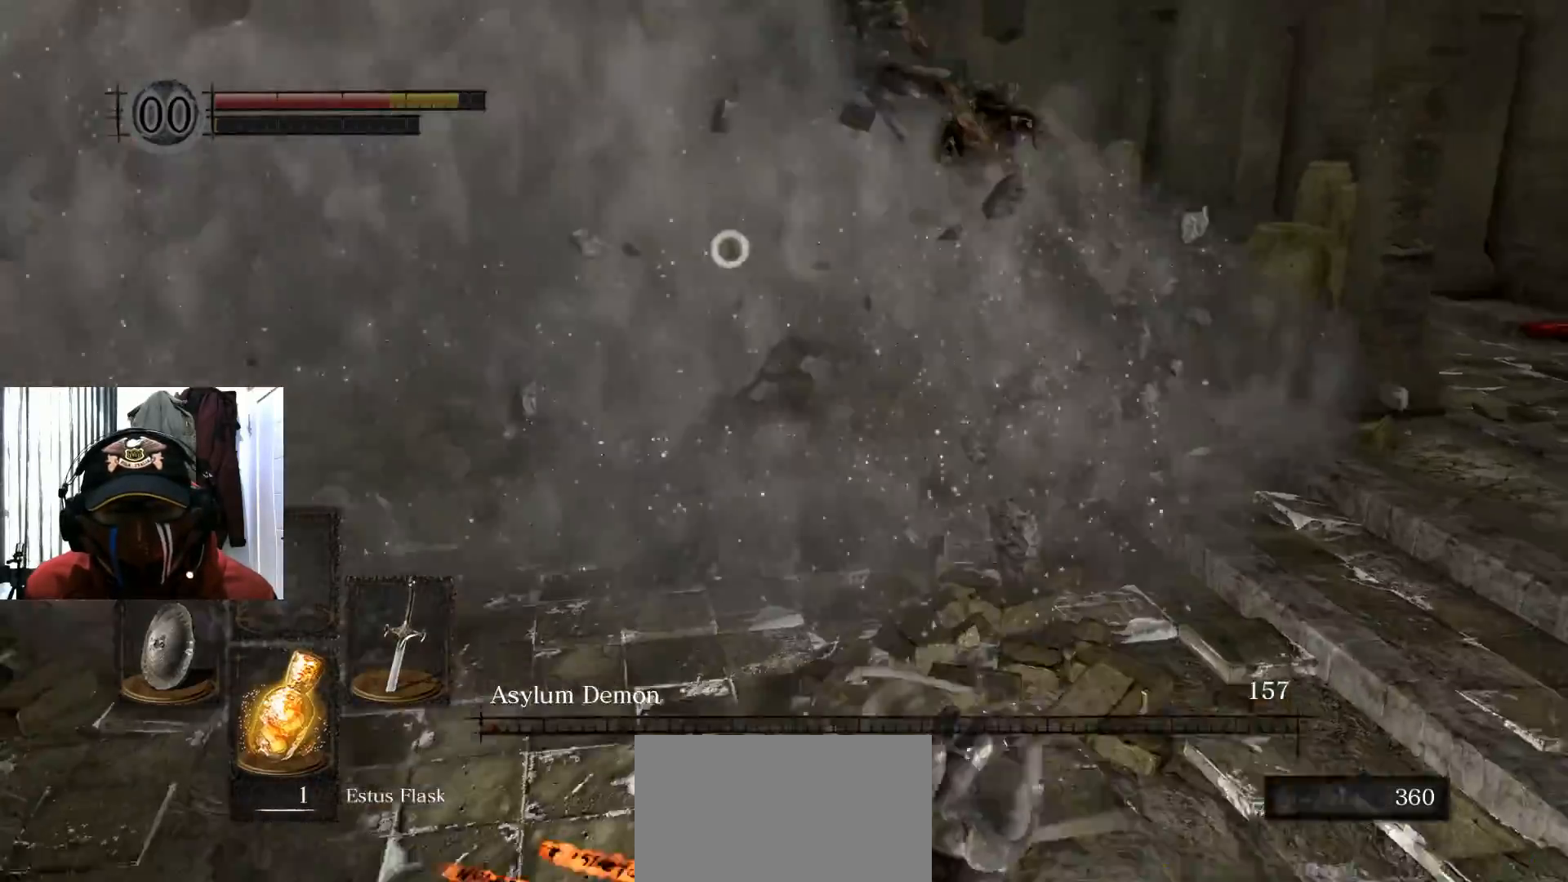
{"buttons": [], "left_stick": "center", "right_stick": "center", "events": [[50, "L2", "down"], [100, "L2", "up"], [100, "left_stick", "down"], [200, "left_stick", "down-right"], [350, "left_stick", "center"]]}
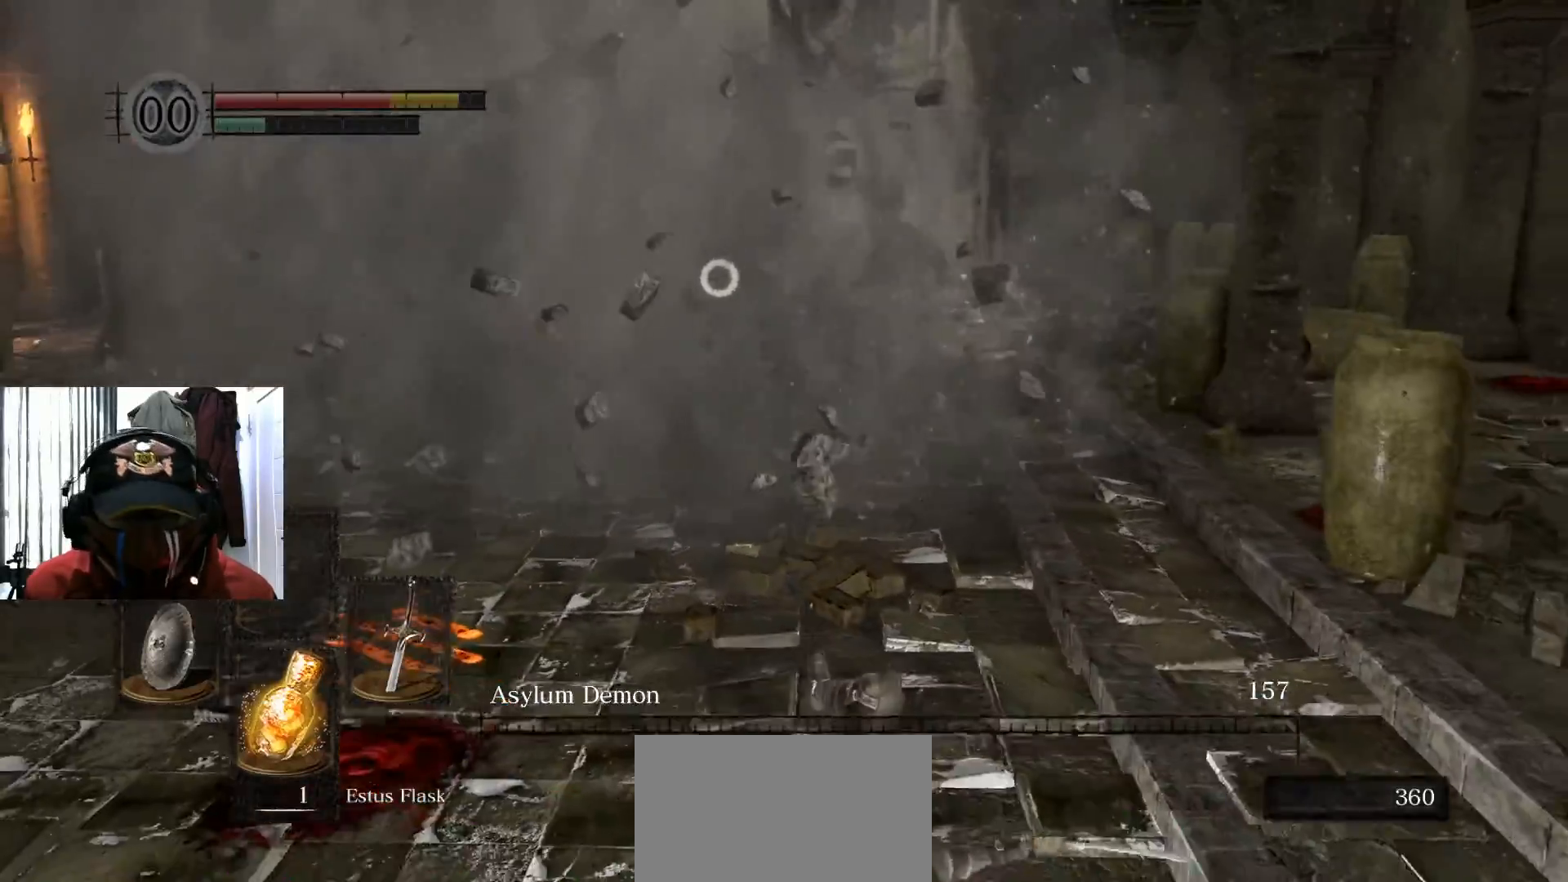
{"buttons": [], "left_stick": "center", "right_stick": "center", "events": [[100, "left_stick", "down"], [301, "left_stick", "down-left"], [401, "left_stick", "center"]]}
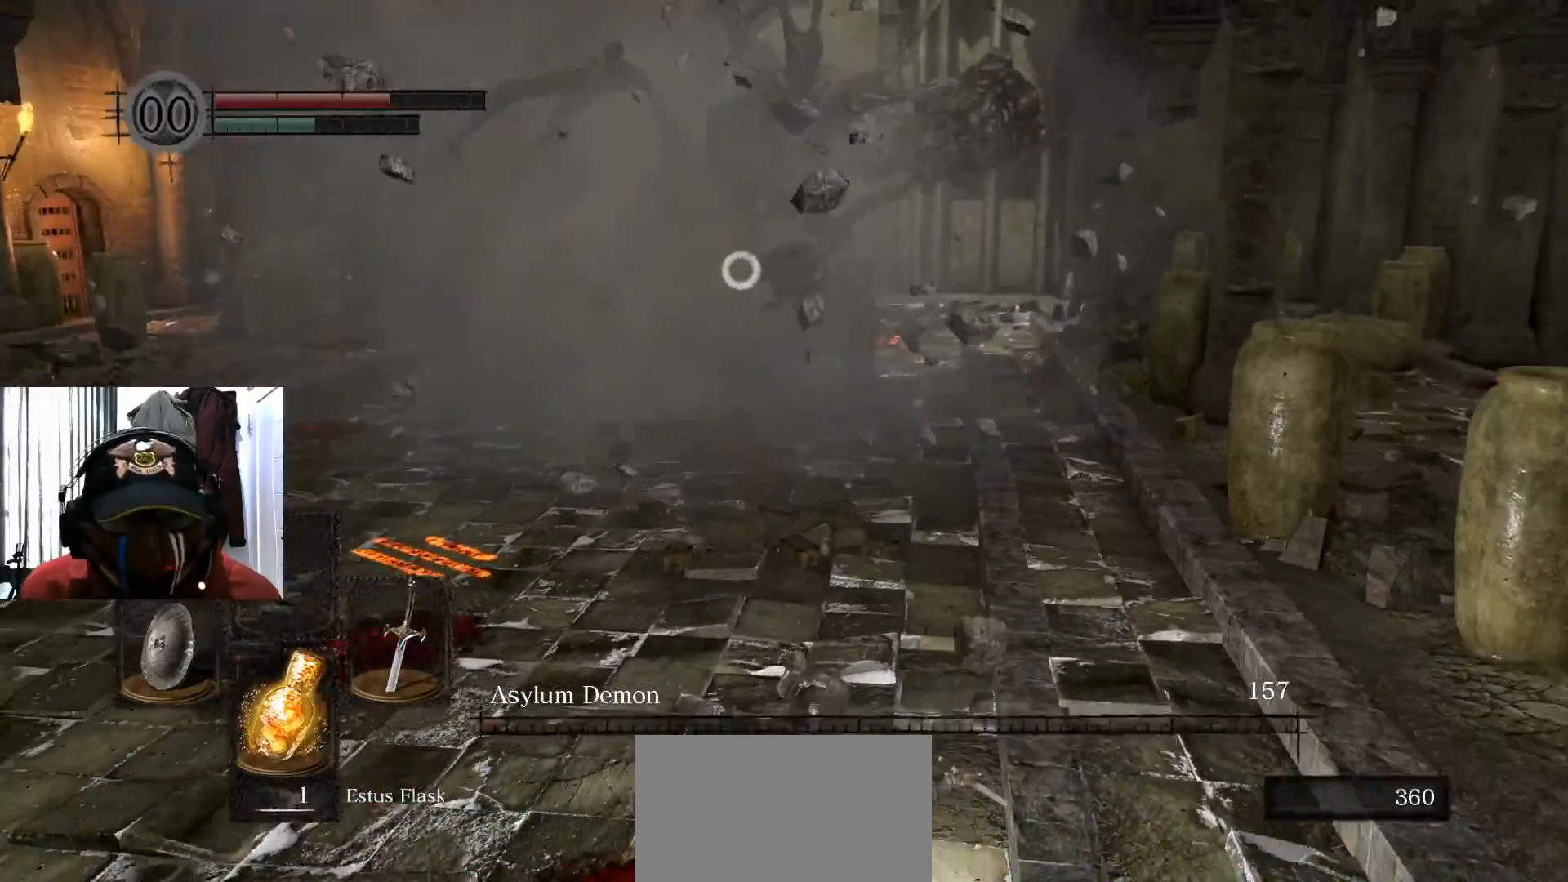
{"buttons": [], "left_stick": "down-left", "right_stick": "center", "events": [[50, "left_stick", "down-left"]]}
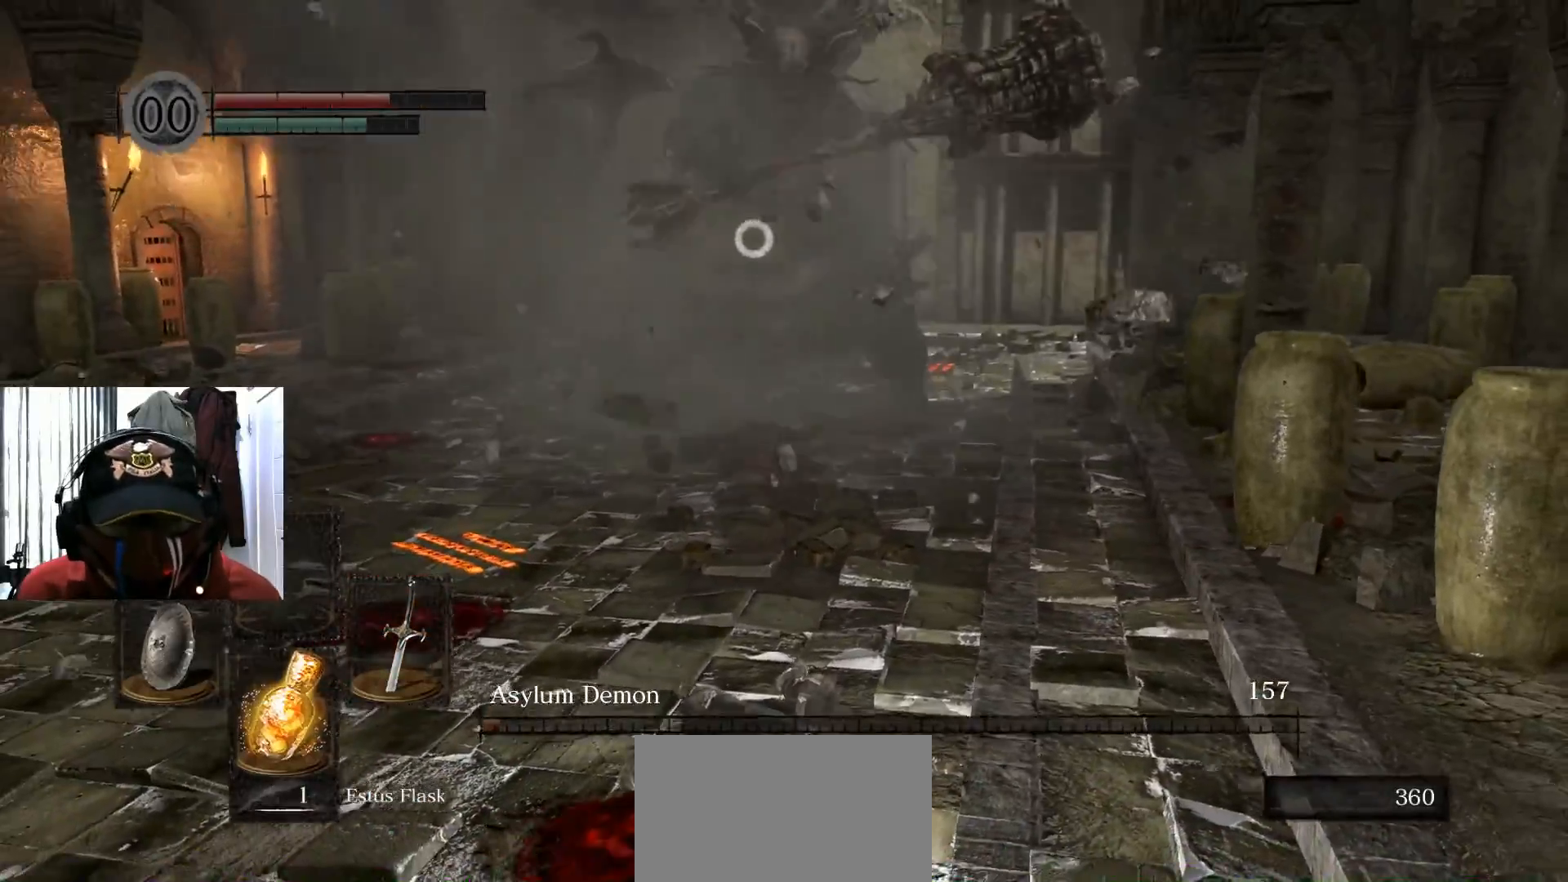
{"buttons": [], "left_stick": "down-left", "right_stick": "center", "events": []}
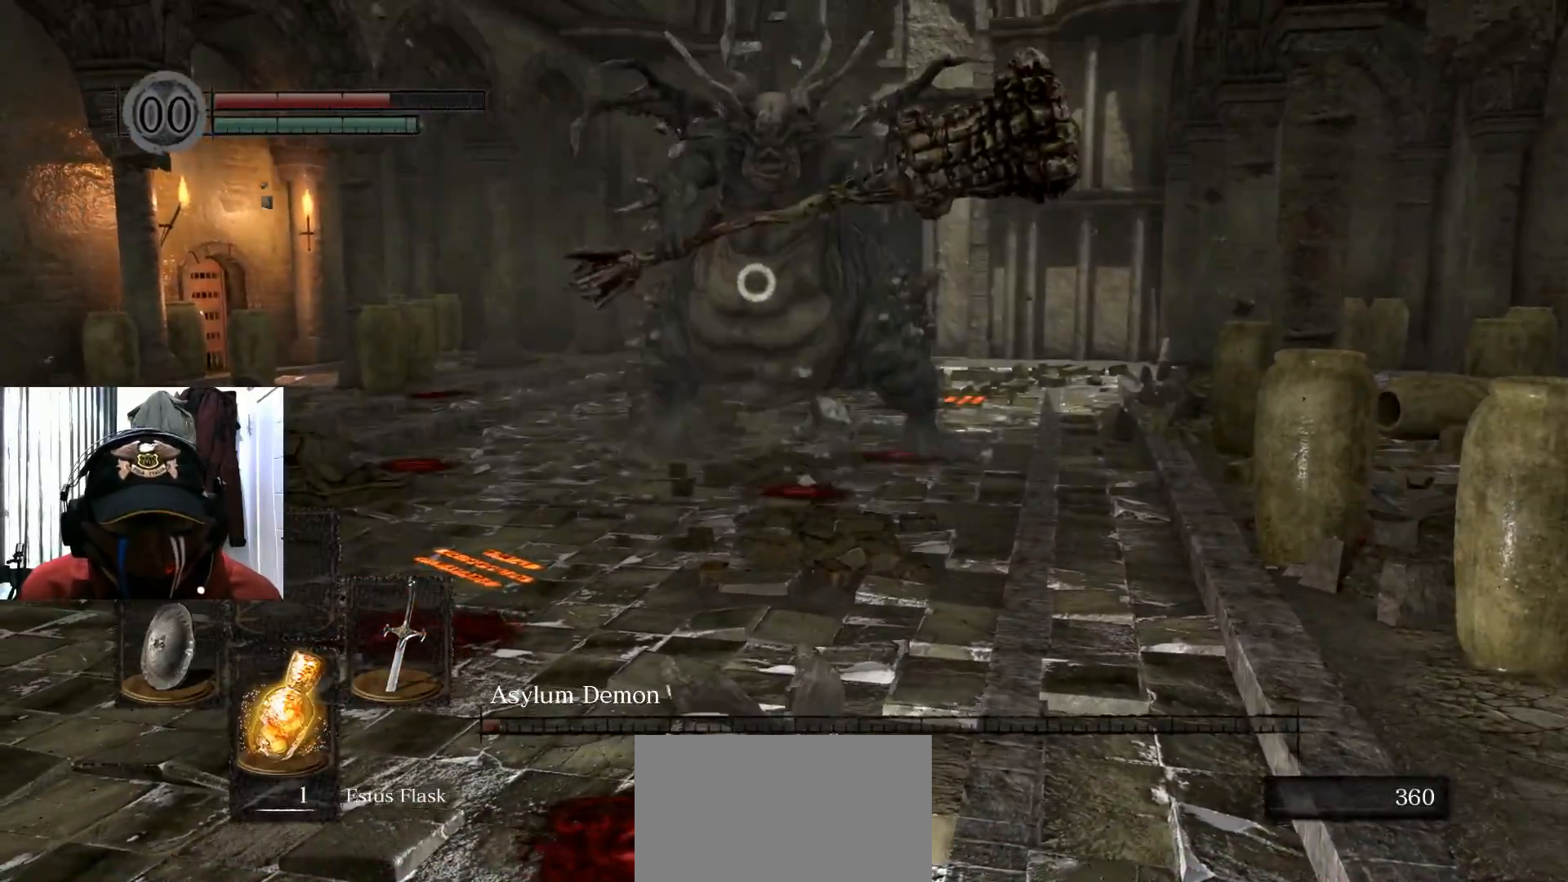
{"buttons": [], "left_stick": "down-left", "right_stick": "center", "events": []}
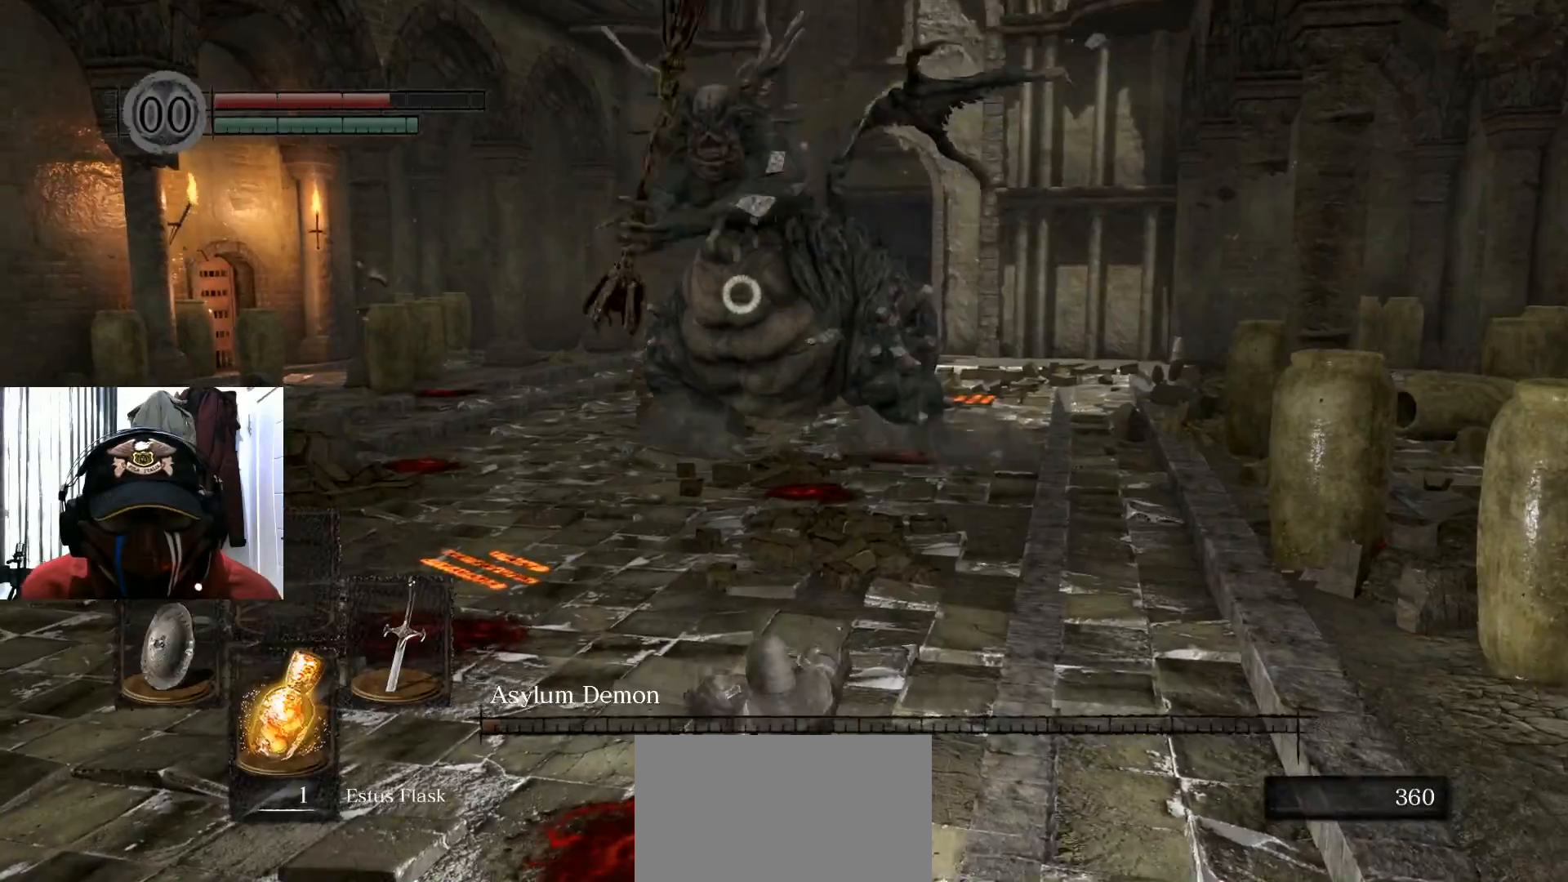
{"buttons": [], "left_stick": "down-left", "right_stick": "center", "events": []}
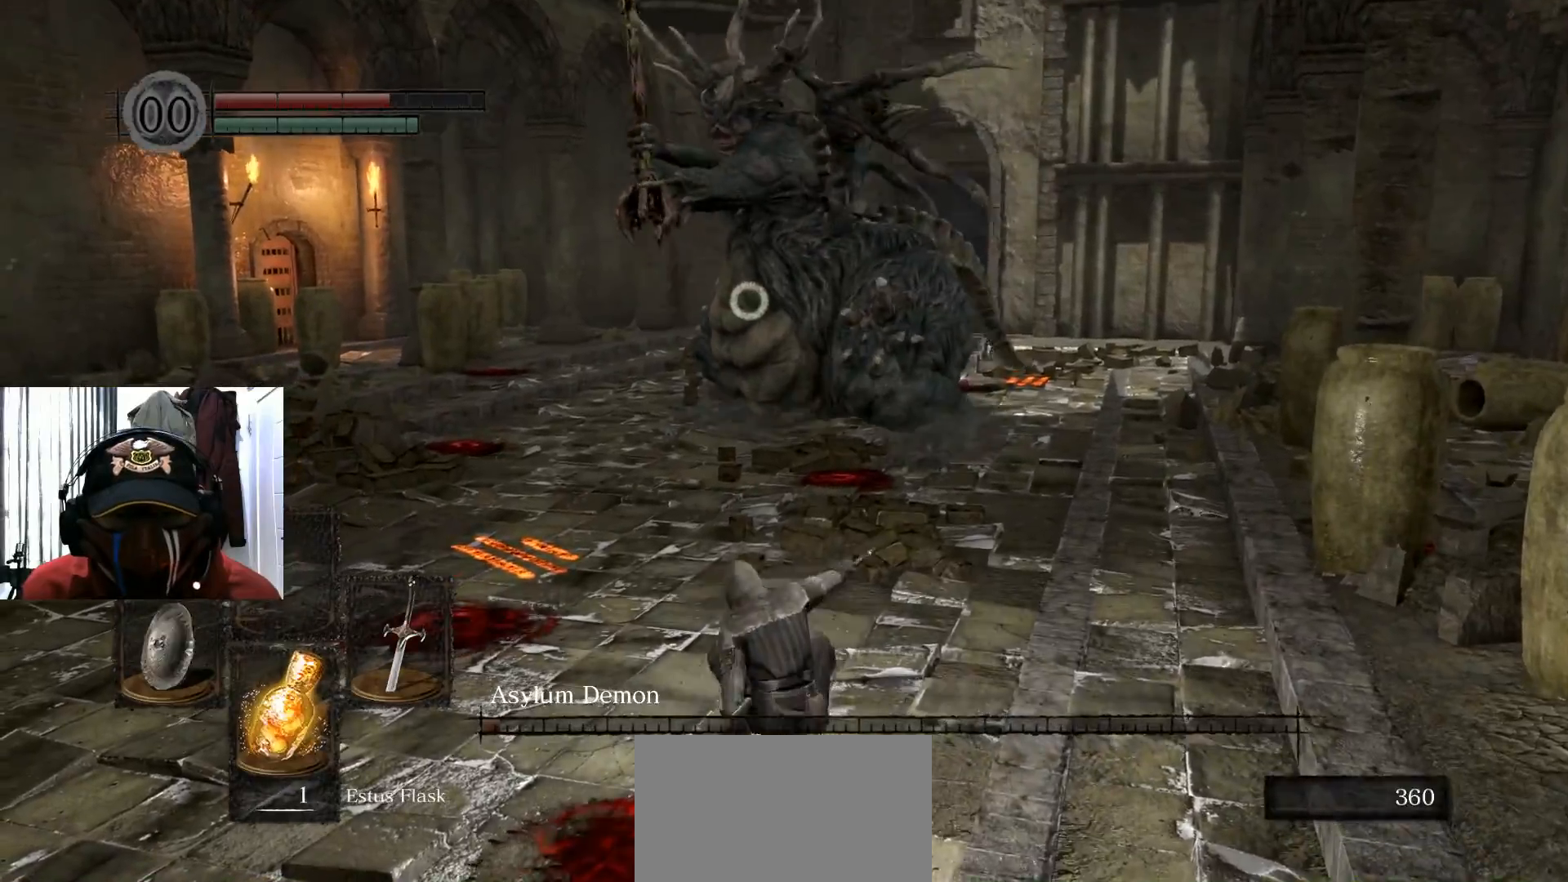
{"buttons": [], "left_stick": "down", "right_stick": "center", "events": [[284, "left_stick", "down"]]}
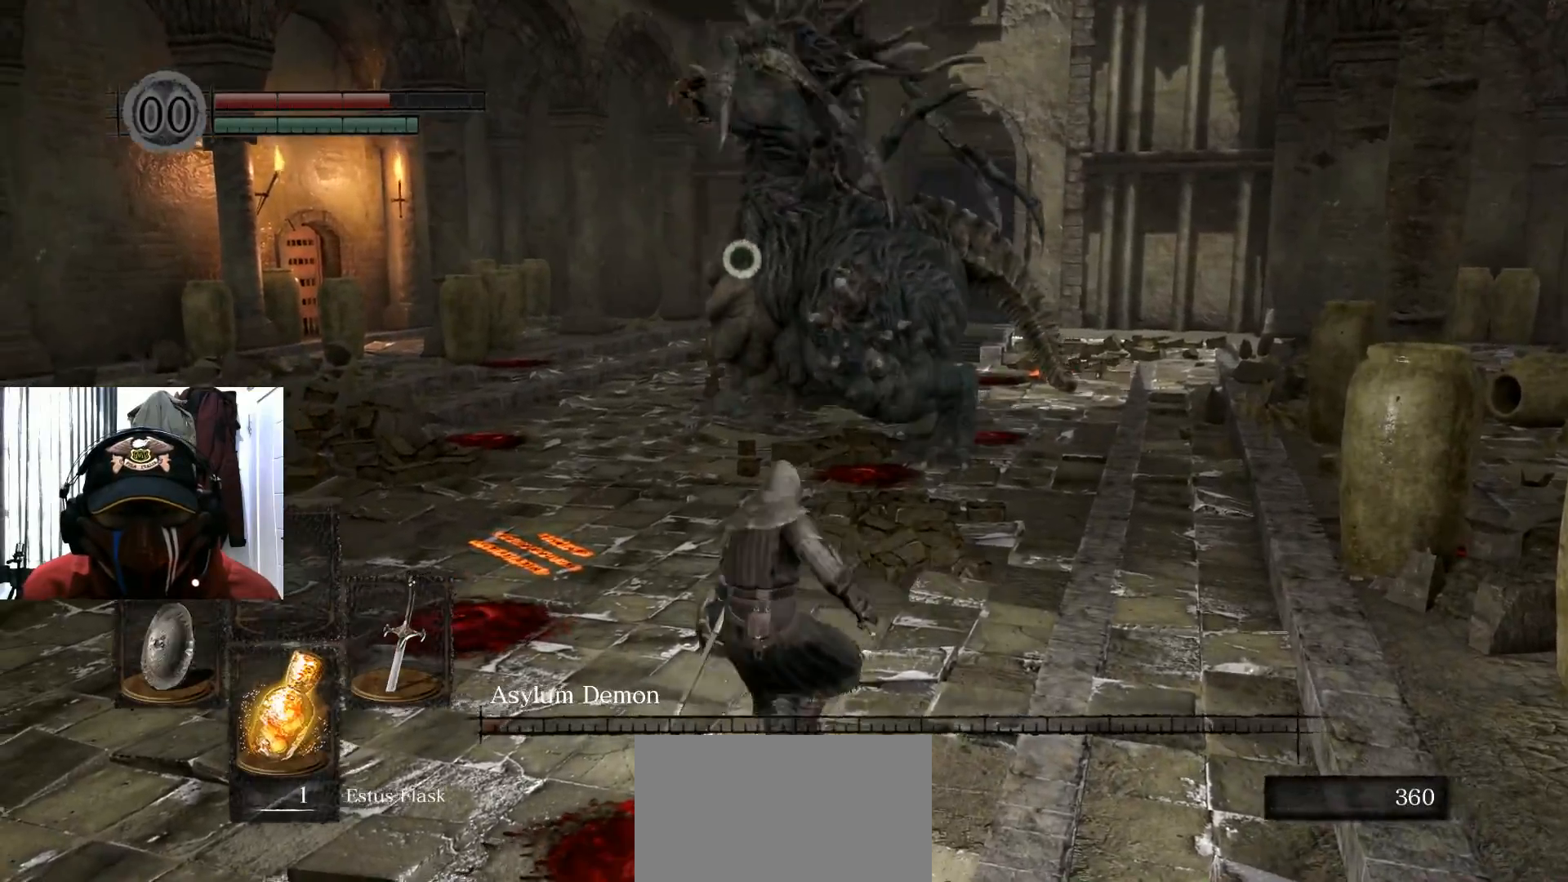
{"buttons": [], "left_stick": "down-right", "right_stick": "center", "events": [[66, "left_stick", "down-right"], [150, "B", "down"], [266, "B", "up"]]}
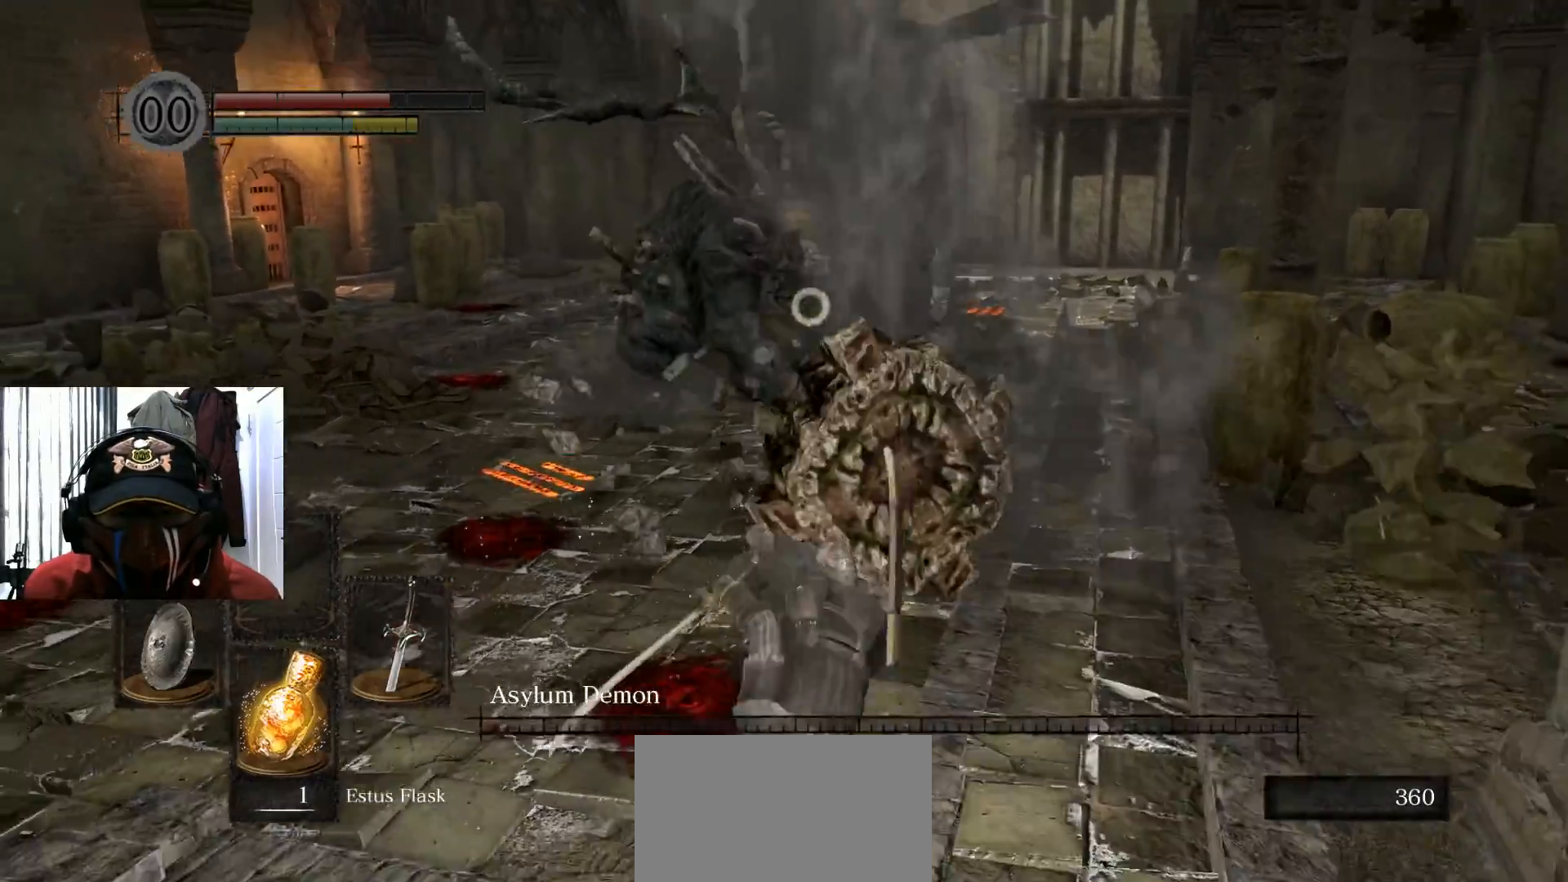
{"buttons": [], "left_stick": "up-right", "right_stick": "center", "events": [[384, "left_stick", "up-right"]]}
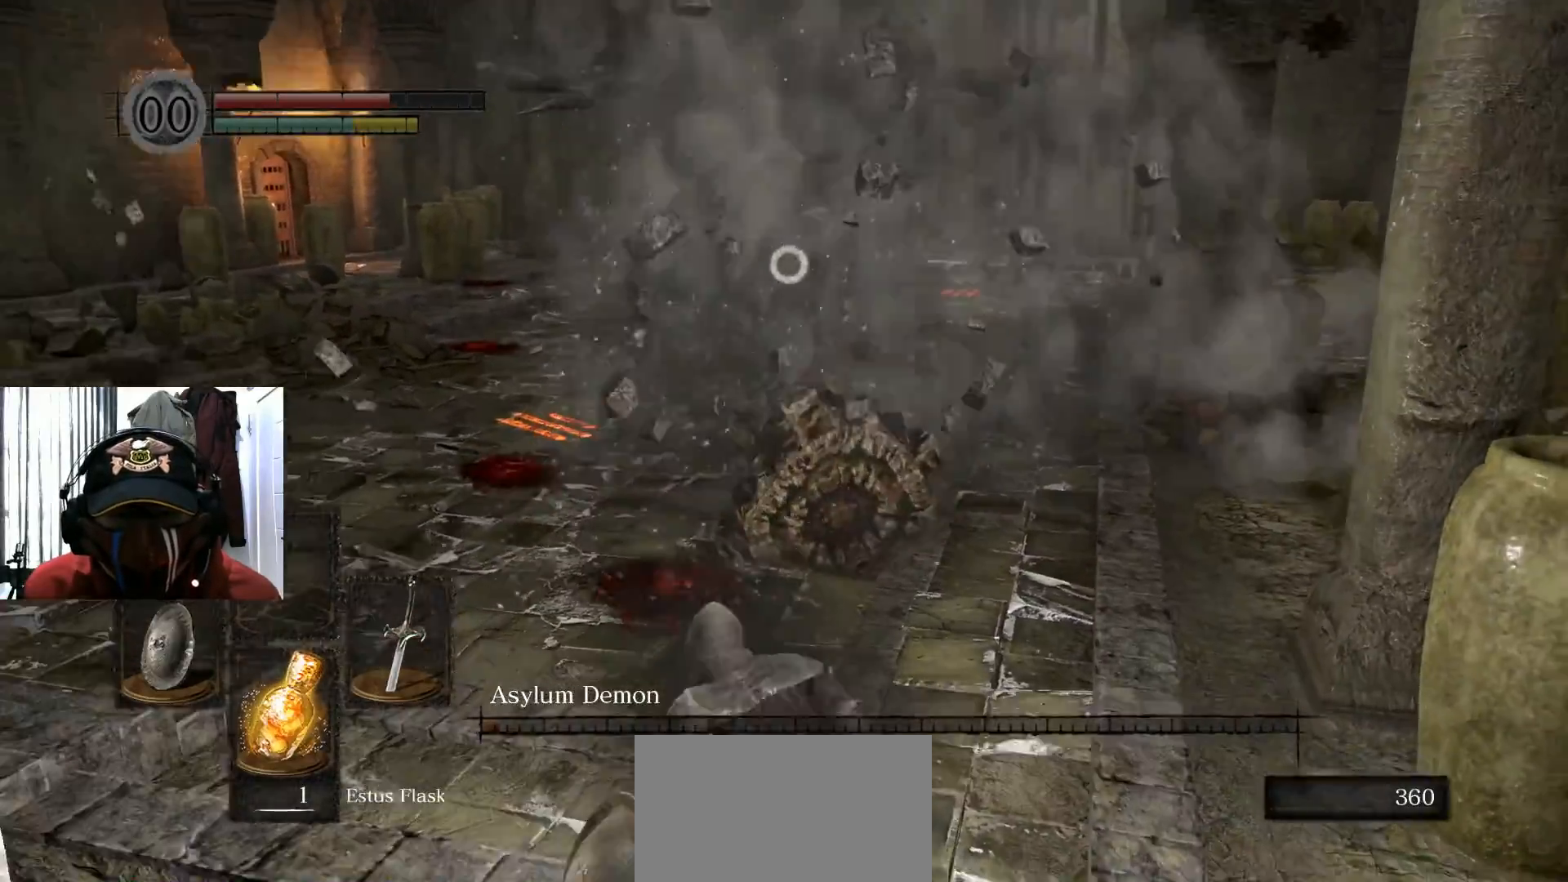
{"buttons": [], "left_stick": "up-left", "right_stick": "center", "events": [[66, "left_stick", "up"], [183, "left_stick", "up-left"]]}
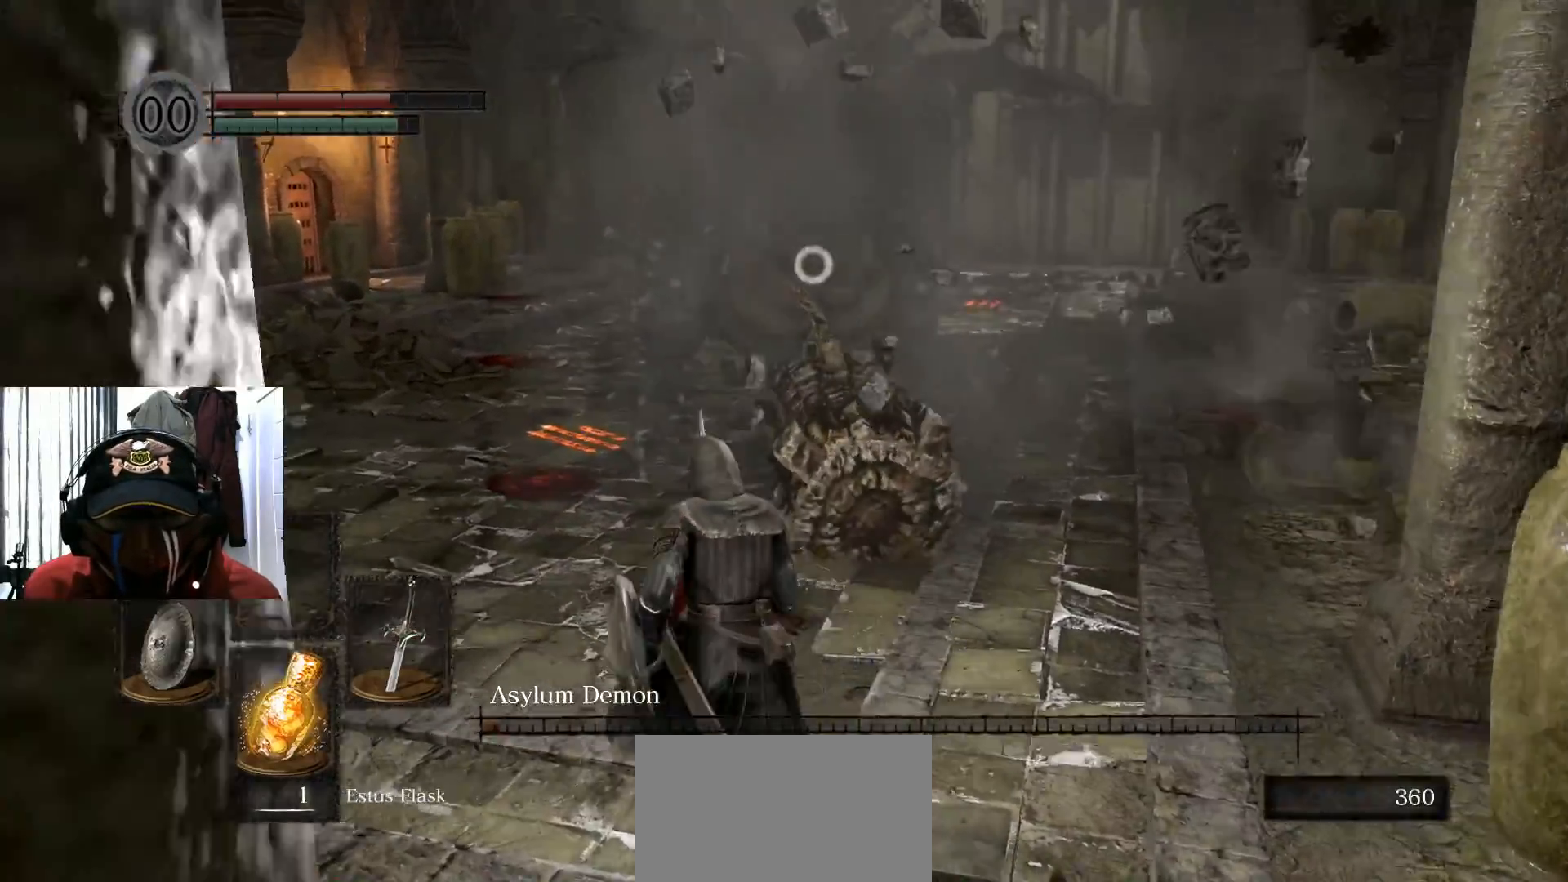
{"buttons": ["B"], "left_stick": "up-left", "right_stick": "center", "events": [[384, "B", "down"]]}
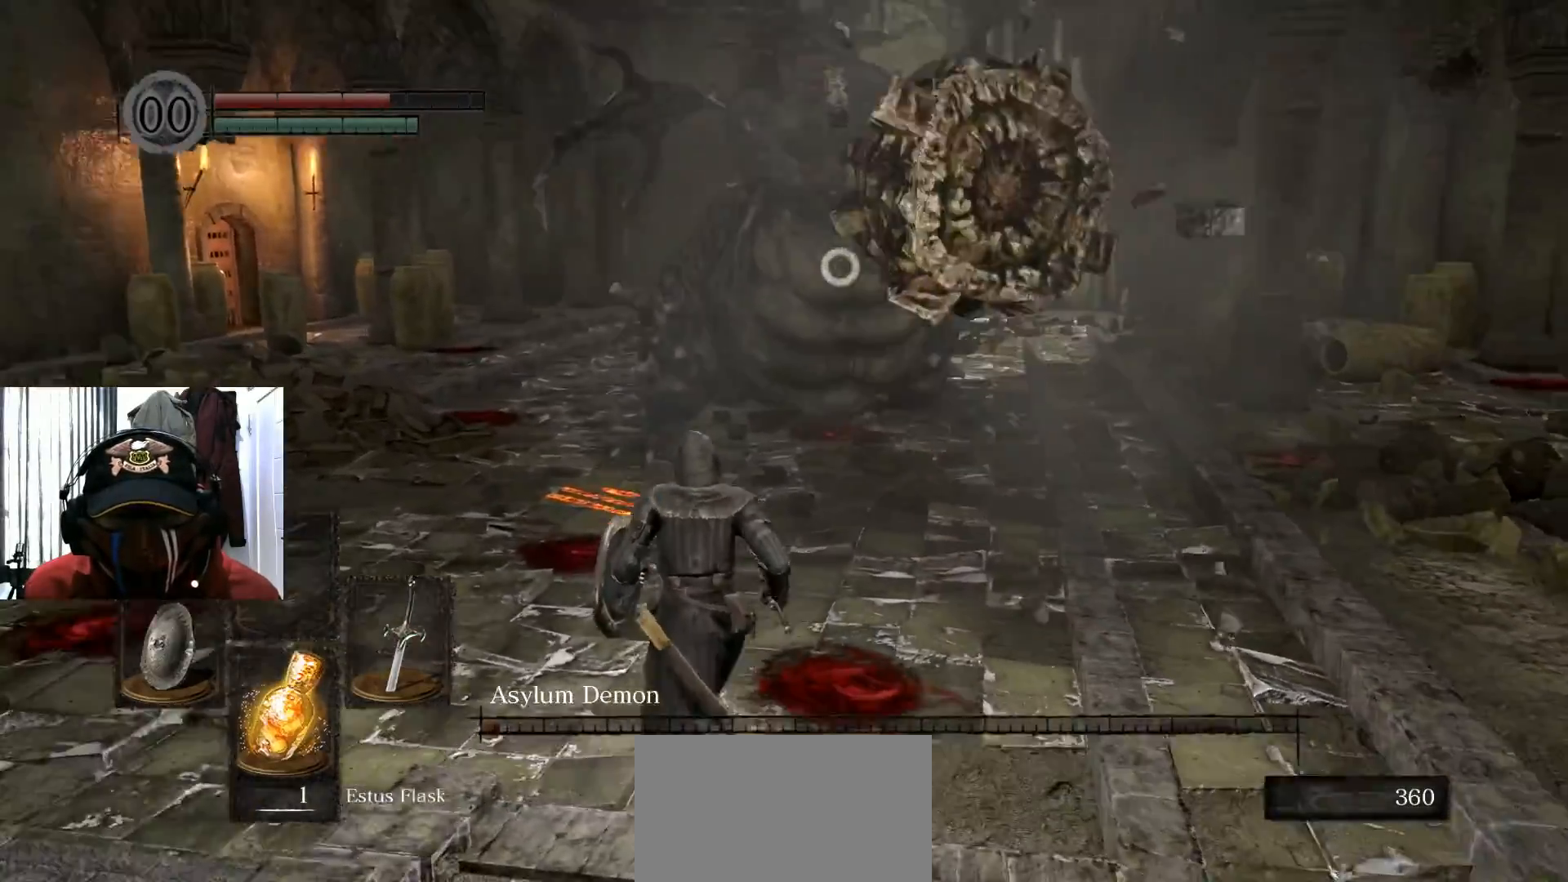
{"buttons": ["B"], "left_stick": "up-left", "right_stick": "center", "events": []}
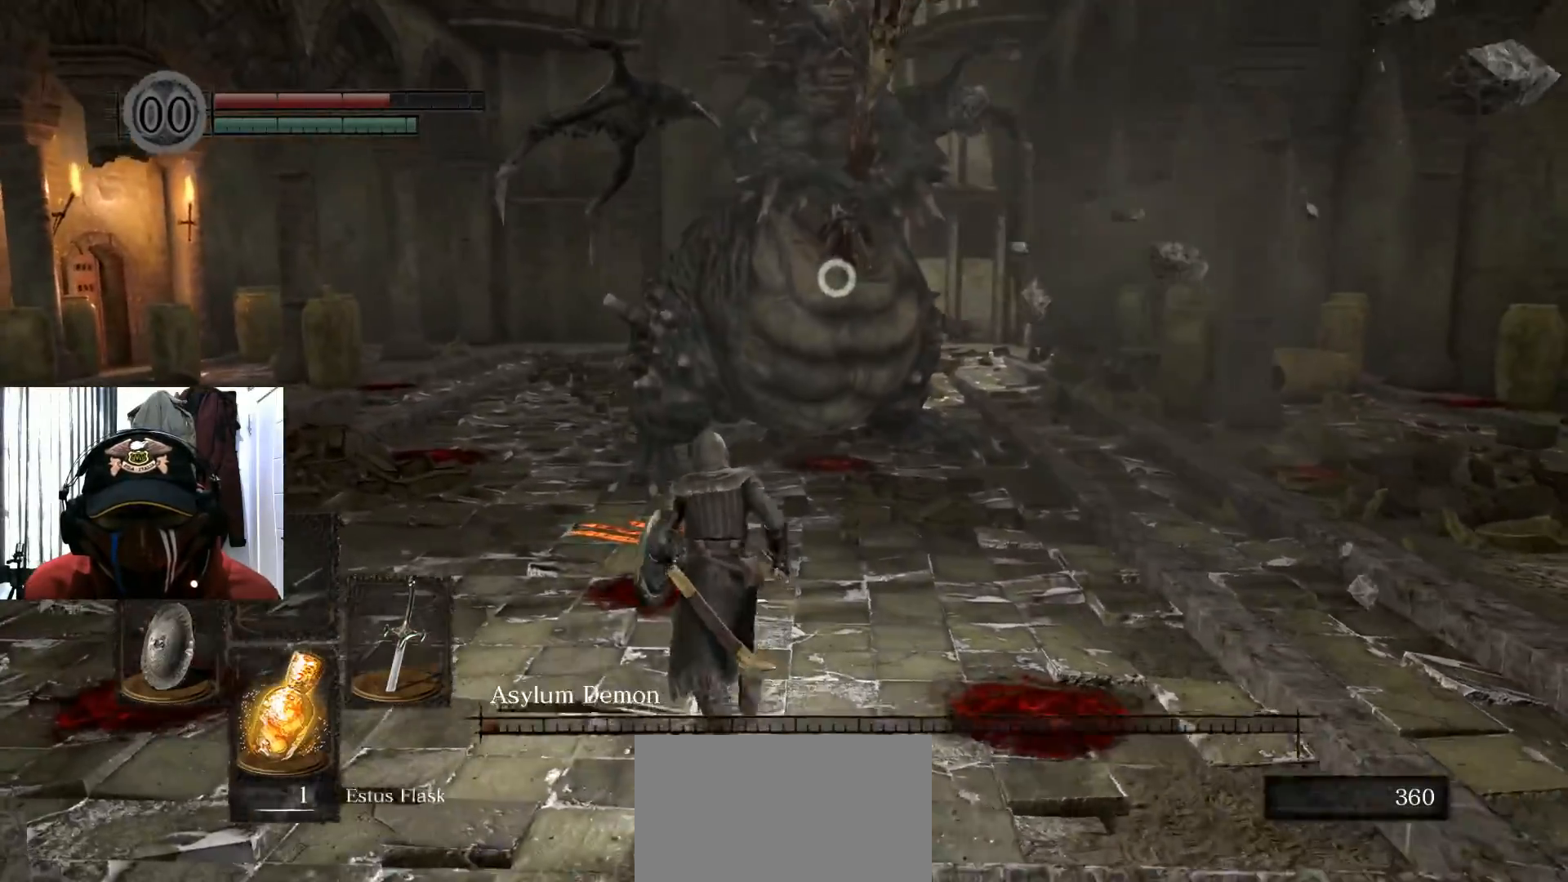
{"buttons": [], "left_stick": "center", "right_stick": "center", "events": [[284, "left_stick", "up"], [484, "B", "up"], [501, "left_stick", "center"]]}
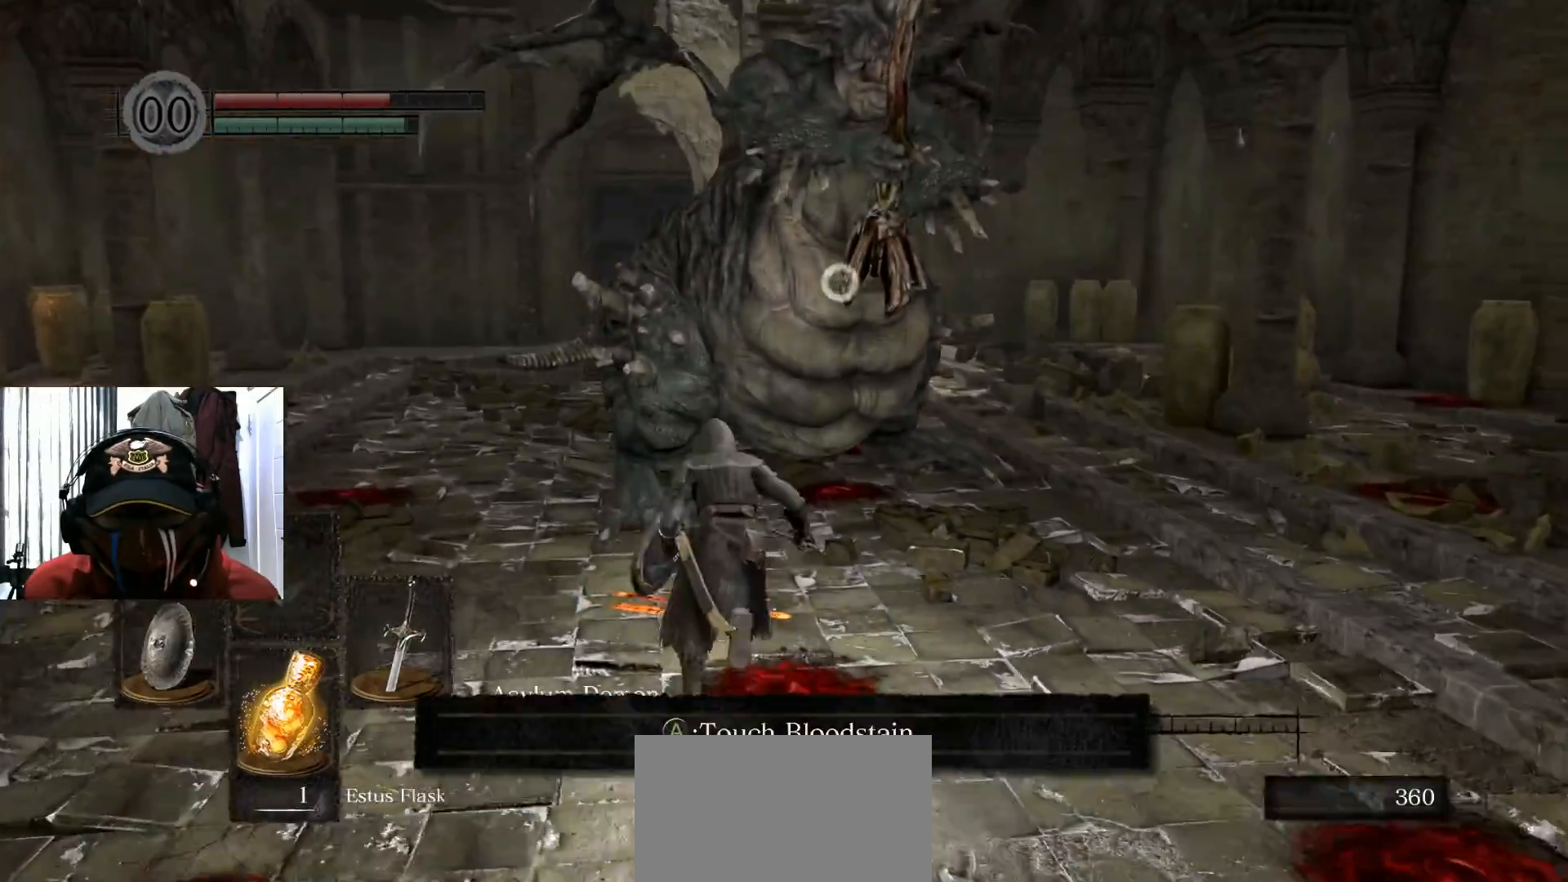
{"buttons": [], "left_stick": "center", "right_stick": "center", "events": [[50, "R2", "down"], [50, "left_stick", "up"], [150, "R2", "up"], [166, "left_stick", "center"]]}
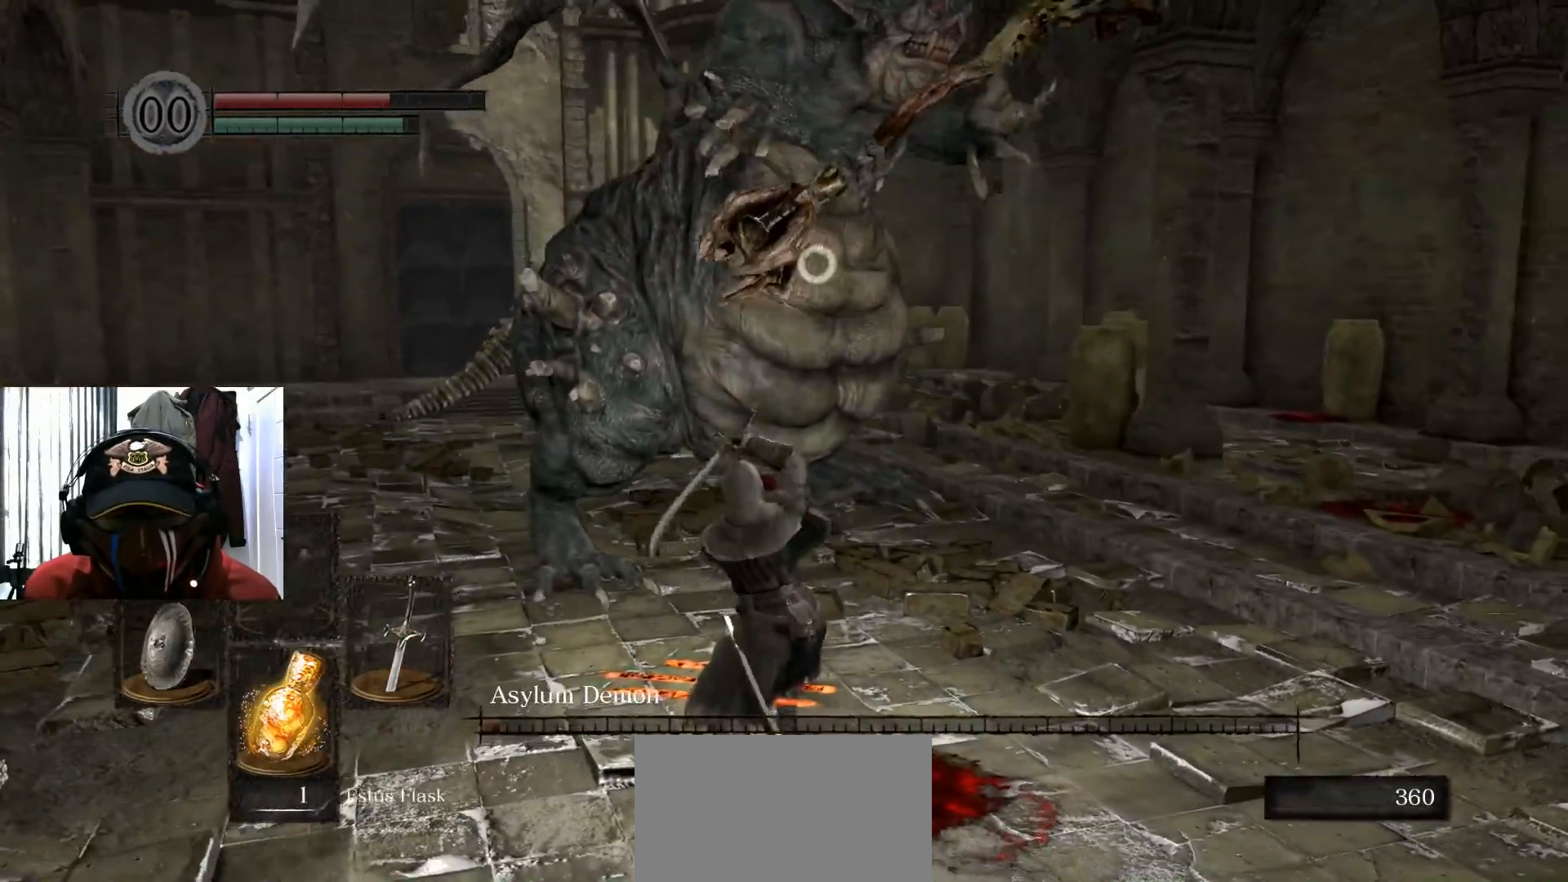
{"buttons": [], "left_stick": "center", "right_stick": "center", "events": []}
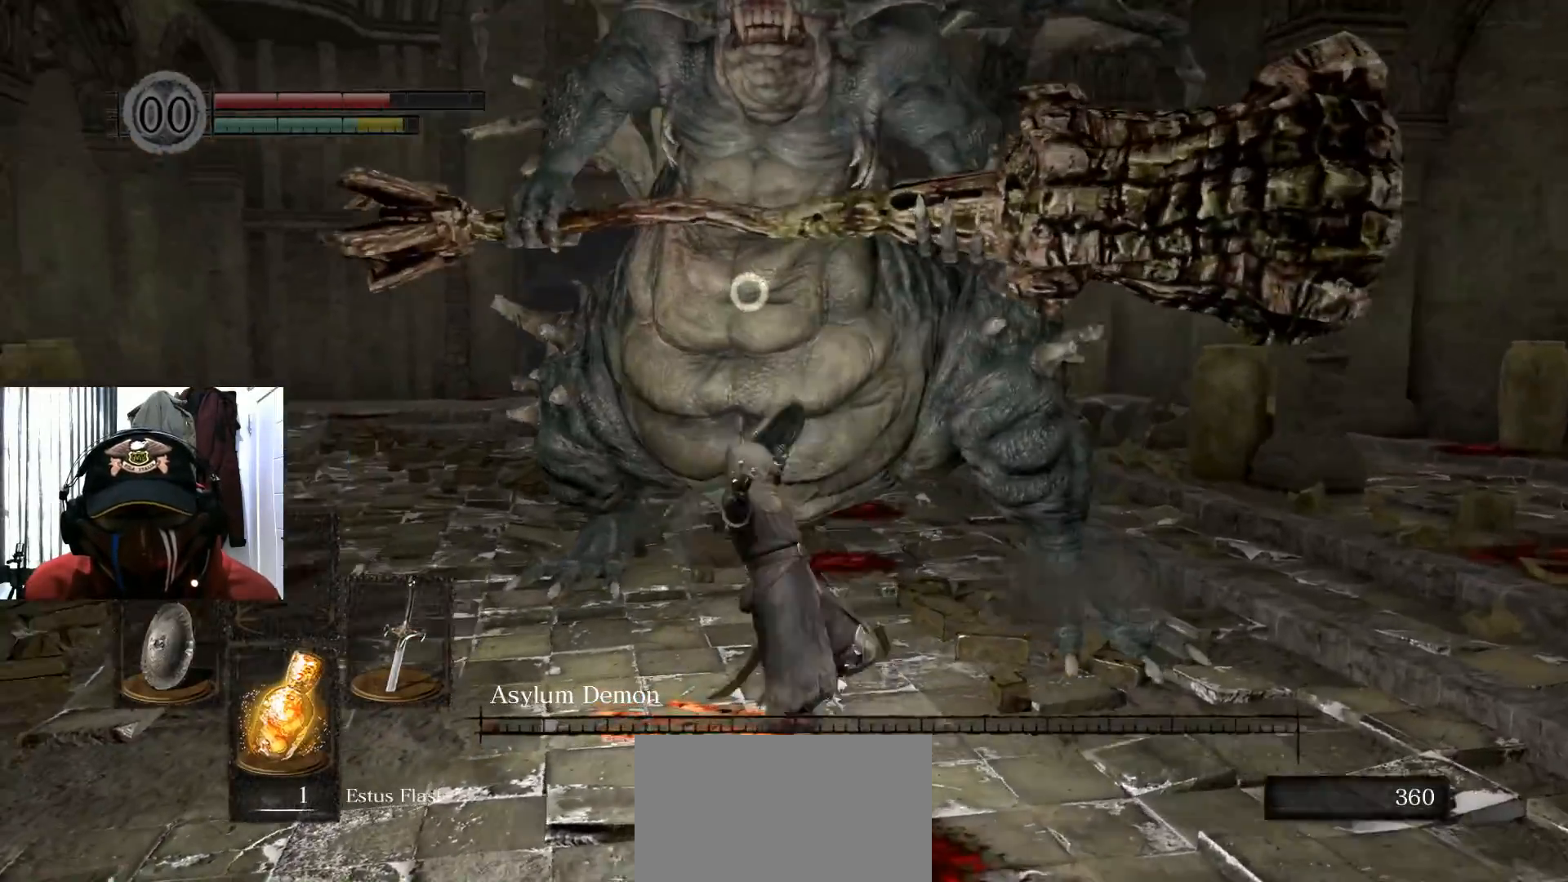
{"buttons": [], "left_stick": "center", "right_stick": "center", "events": []}
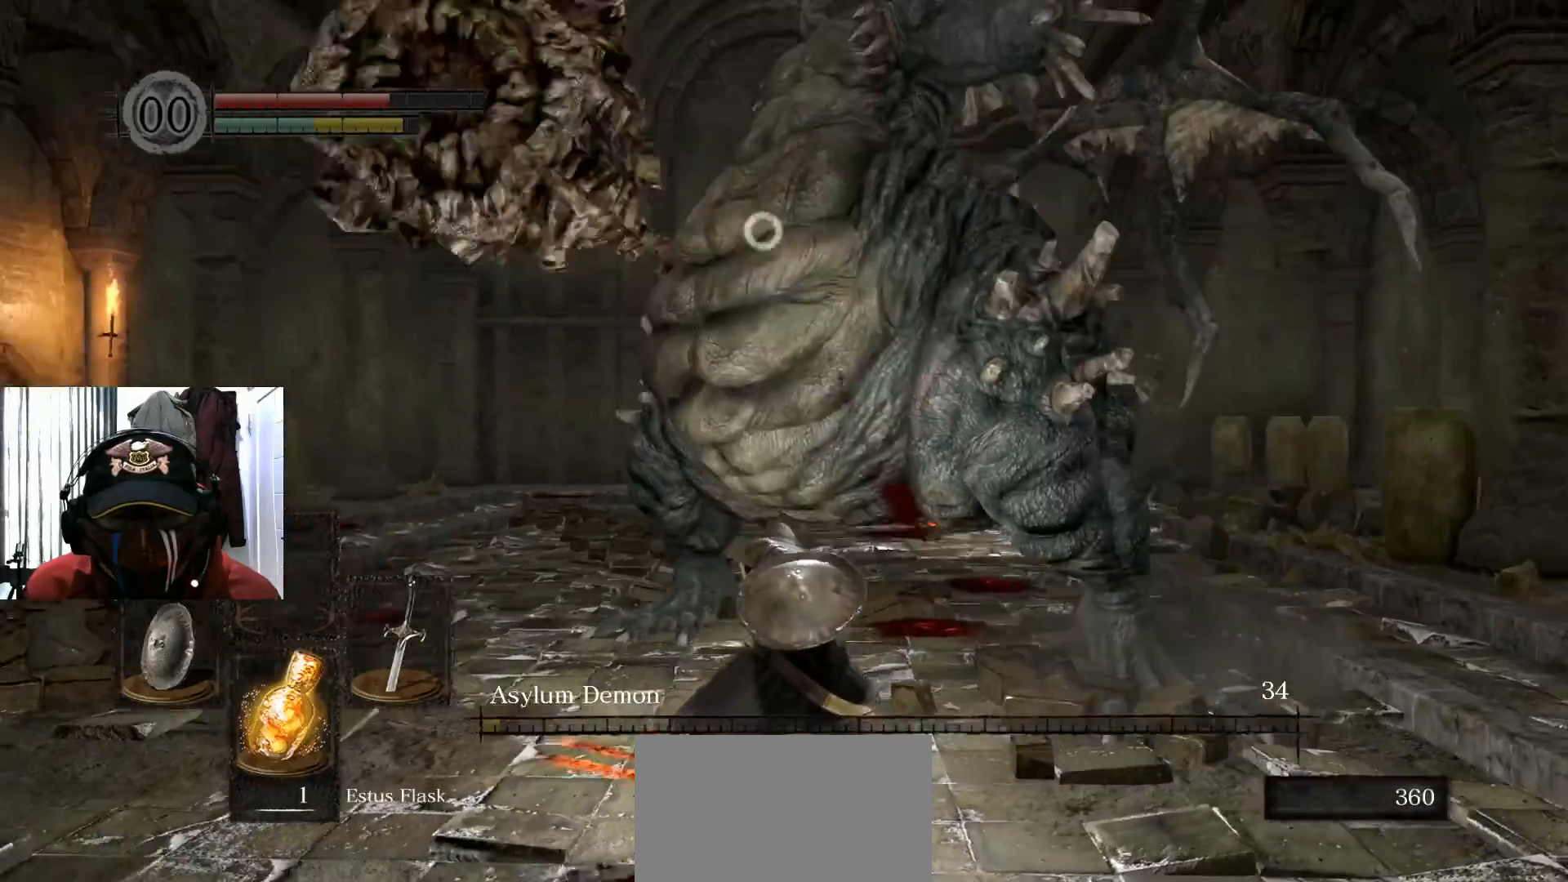
{"buttons": [], "left_stick": "center", "right_stick": "center"}
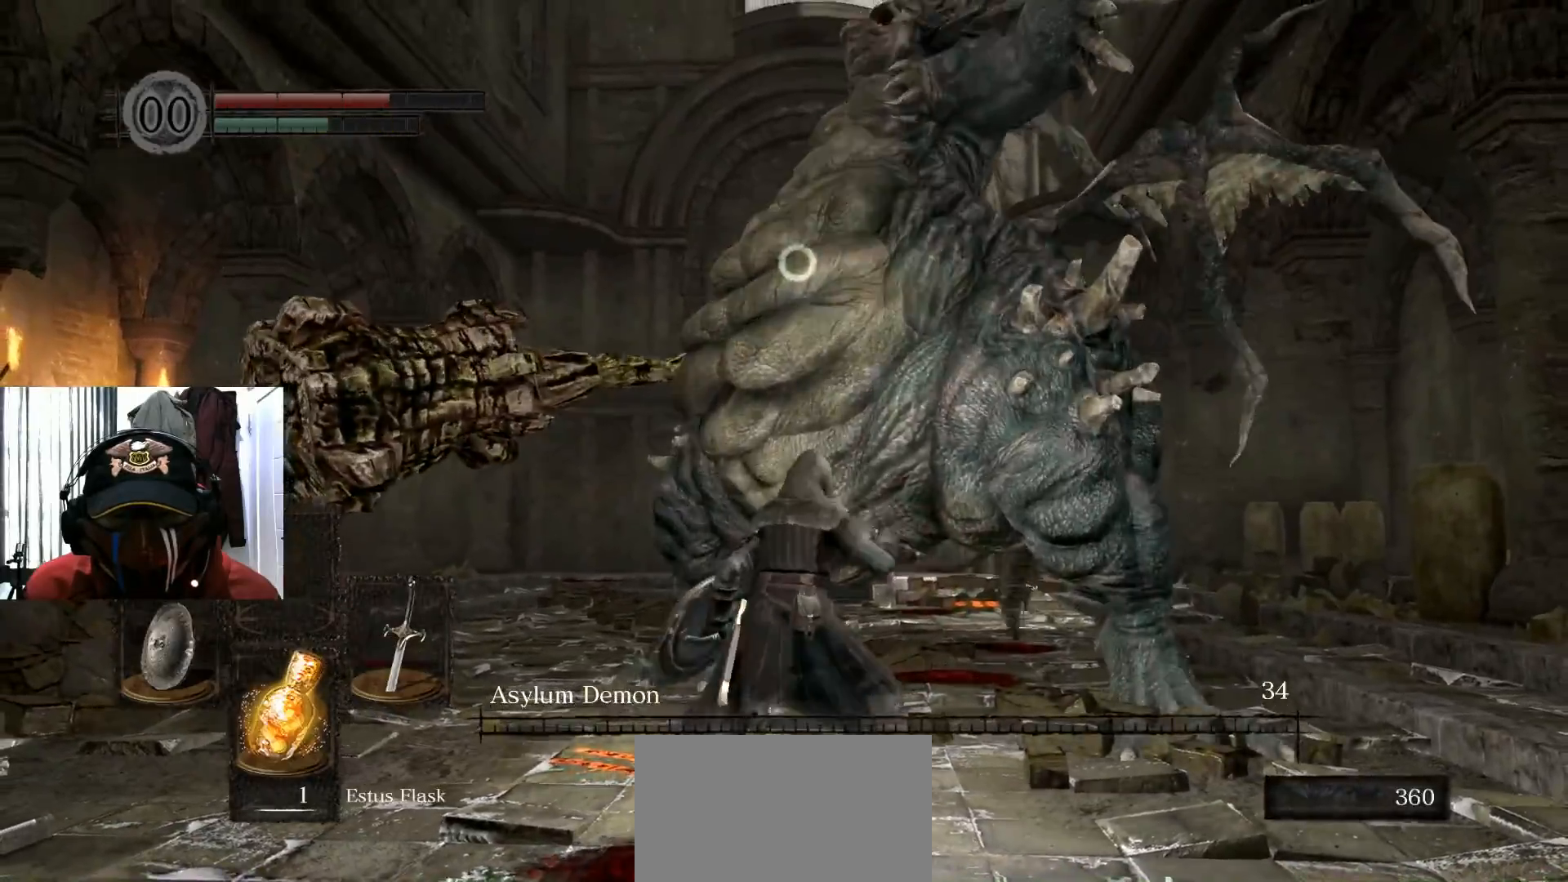
{"buttons": [], "left_stick": "down-left", "right_stick": "center", "events": [[33, "left_stick", "down"], [350, "left_stick", "down-left"]]}
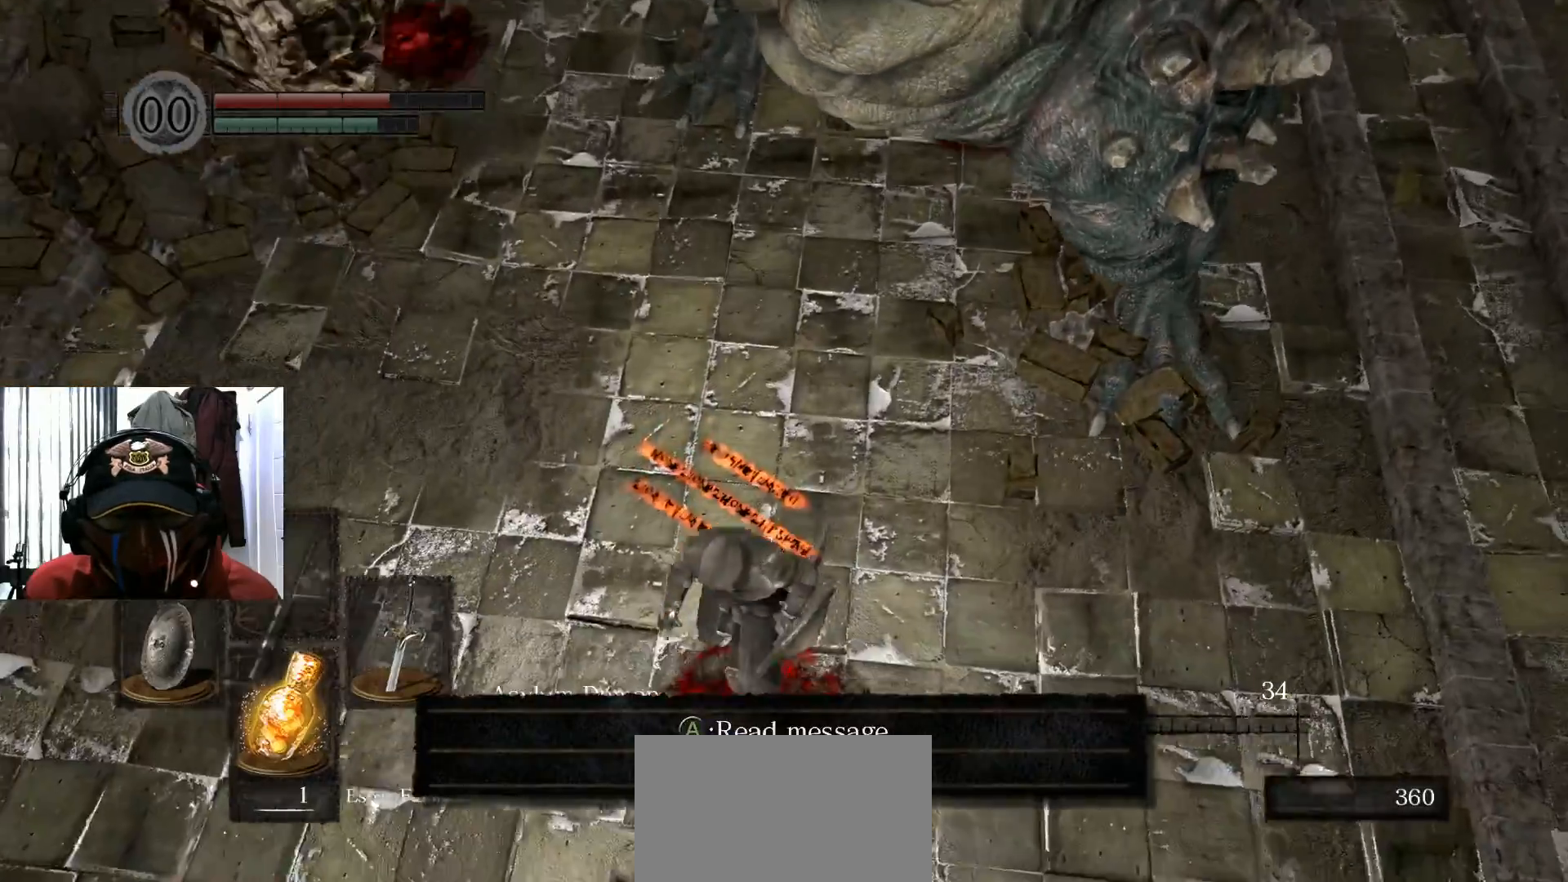
{"buttons": [], "left_stick": "center", "right_stick": "up", "events": [[217, "right_stick", "up"], [417, "left_stick", "center"]]}
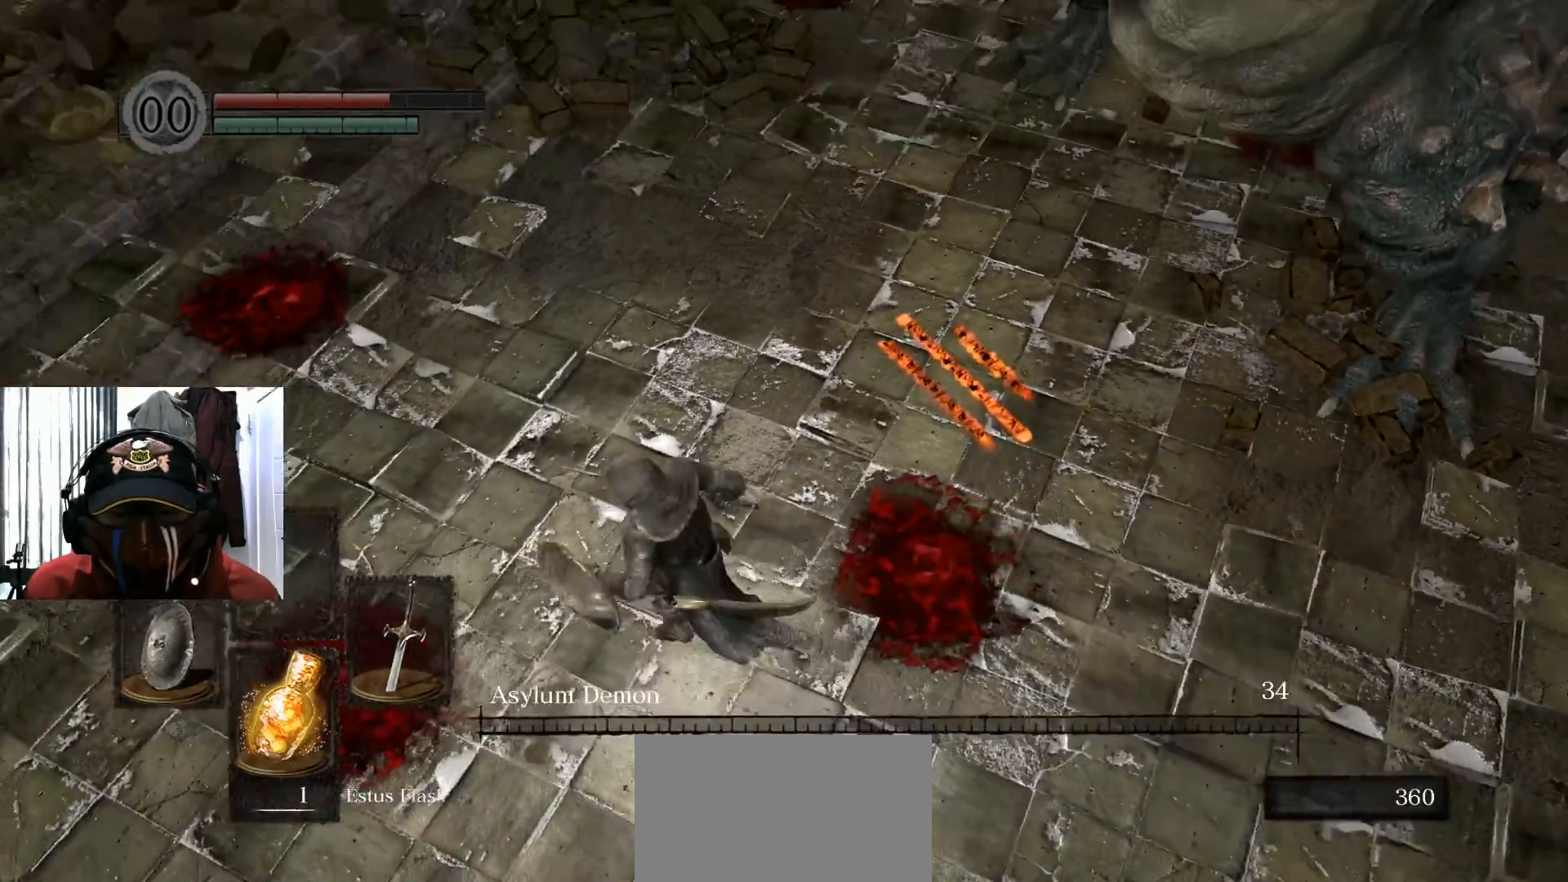
{"buttons": [], "left_stick": "center", "right_stick": "center", "events": [[150, "right_stick", "up-right"], [250, "right_stick", "center"]]}
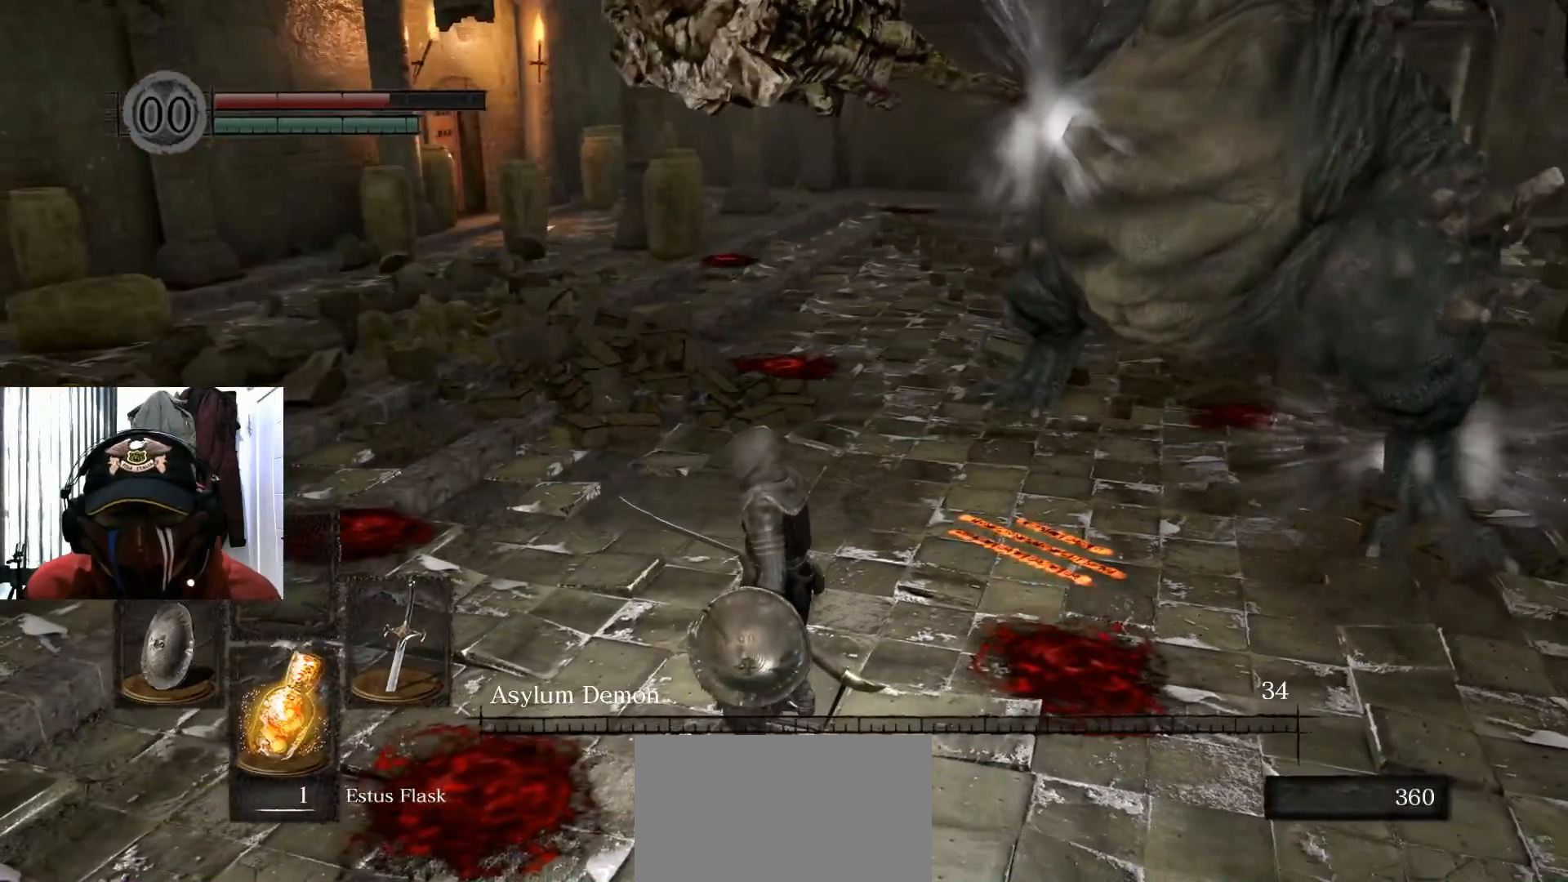
{"buttons": [], "left_stick": "center", "right_stick": "center", "events": [[150, "right_stick", "up-right"], [434, "right_stick", "center"]]}
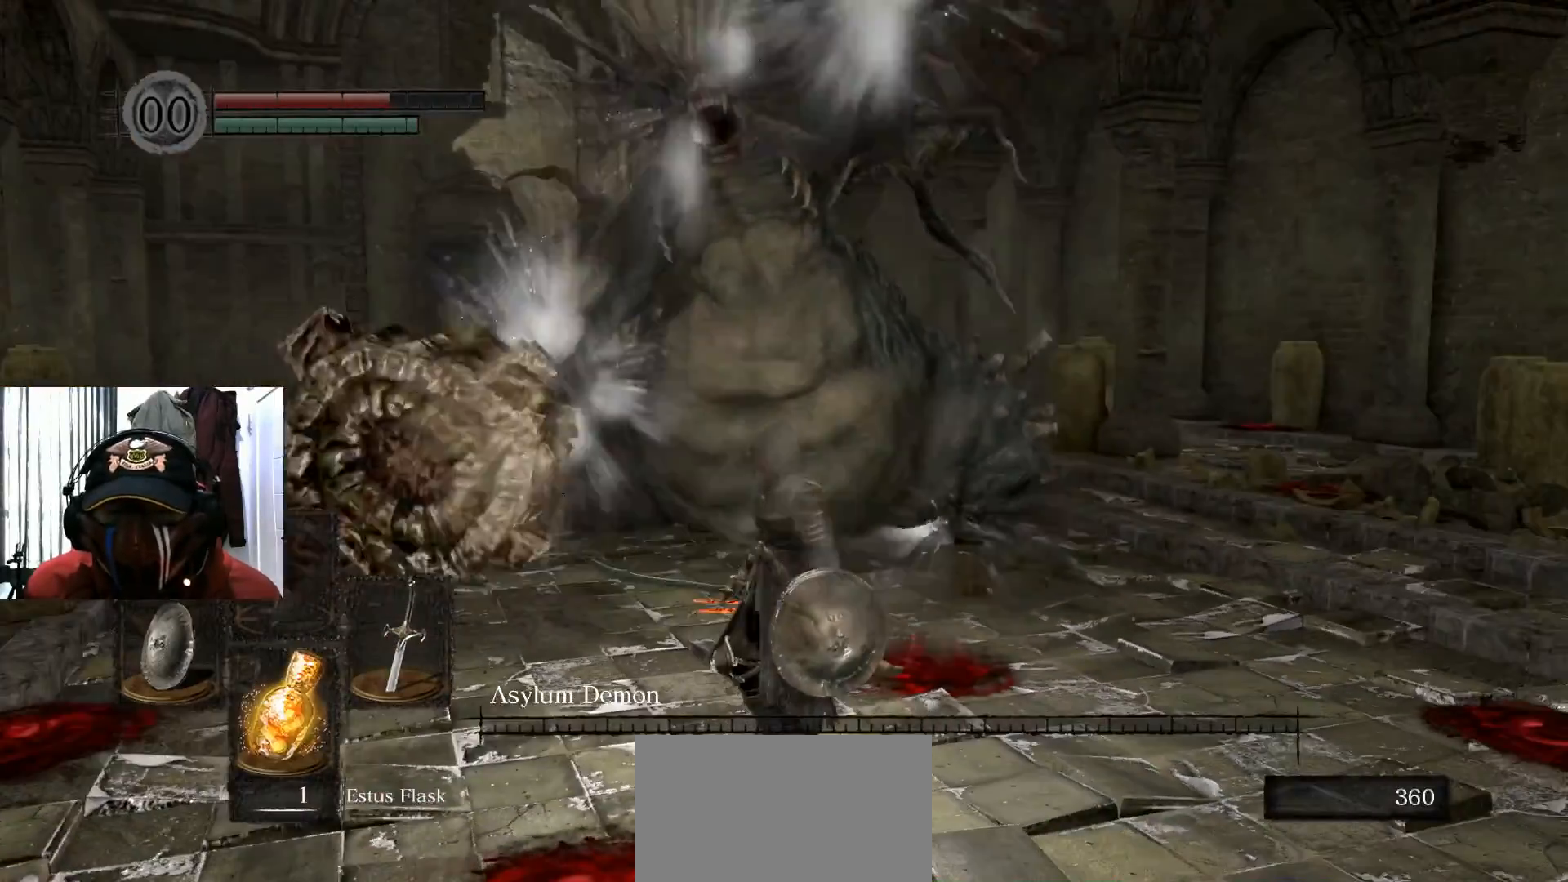
{"buttons": [], "left_stick": "down-left", "right_stick": "center", "events": [[233, "left_stick", "down-left"]]}